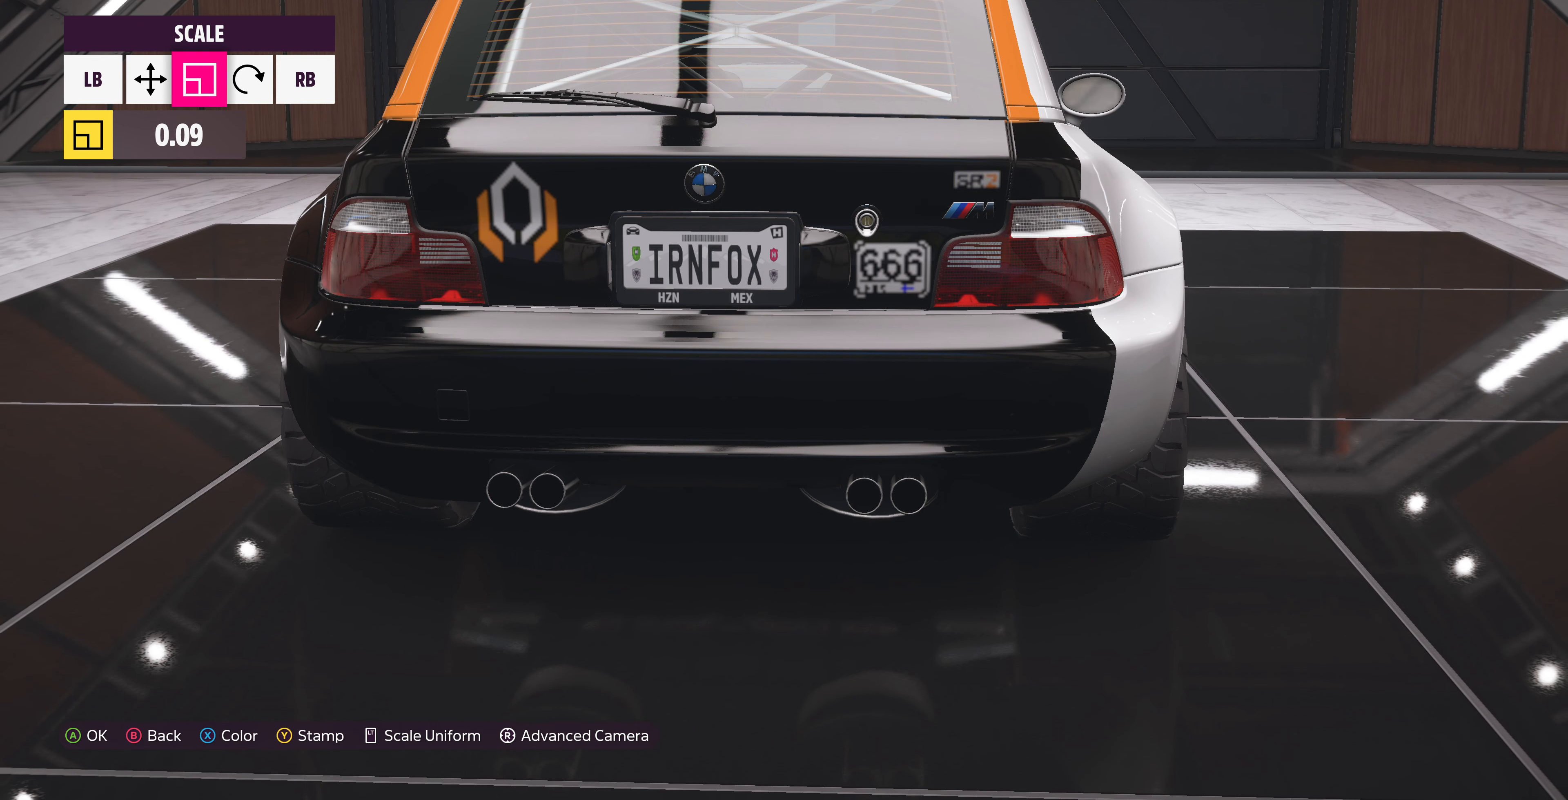
Gameplay with a controller (PlayStation layout); each line is a JSON object with the inputs held at the frame after it. "events" lists button and stick changes between this image and that frame as [ms after this image, input, new state], when the widget could be followed in between.
{"buttons": [], "left_stick": "down", "right_stick": "center", "events": [[167, "L1", "down"], [300, "L1", "up"], [467, "left_stick", "down"]]}
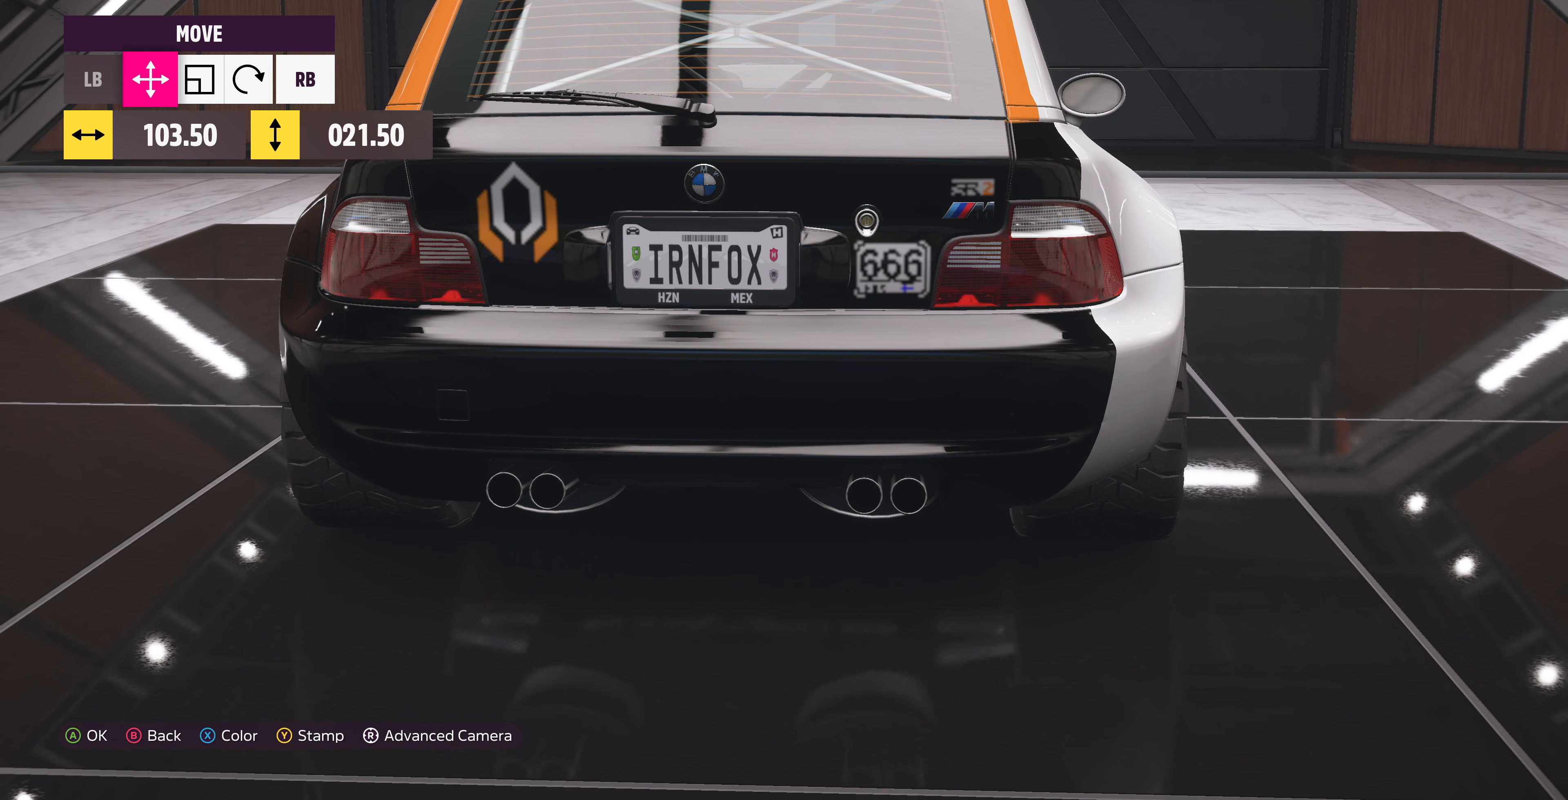
{"buttons": [], "left_stick": "center", "right_stick": "center", "events": [[67, "left_stick", "center"]]}
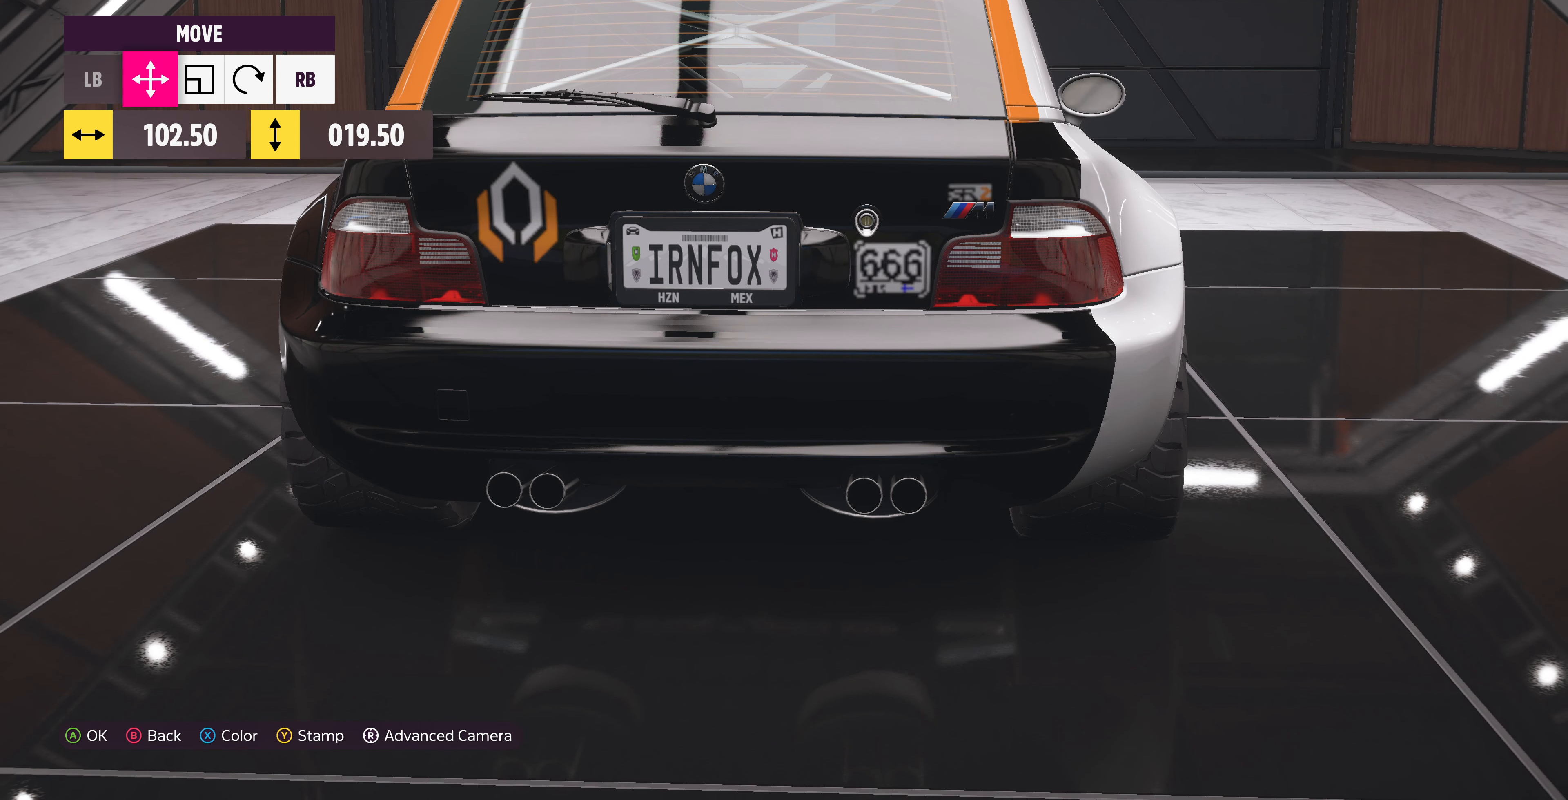
{"buttons": [], "left_stick": "center", "right_stick": "center", "events": []}
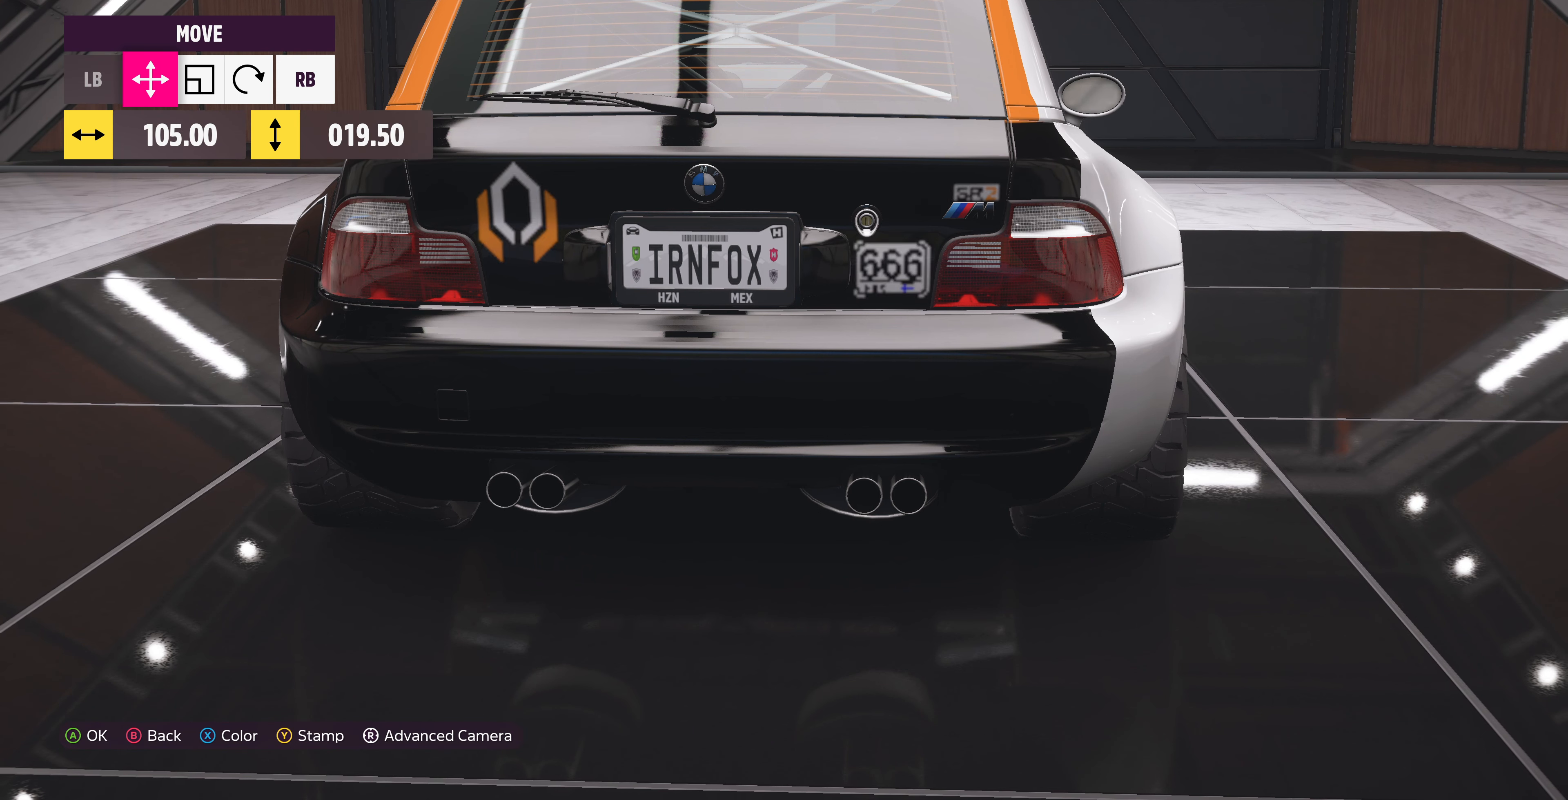
{"buttons": [], "left_stick": "center", "right_stick": "center", "events": [[300, "DPAD_LEFT", "down"], [400, "DPAD_LEFT", "up"]]}
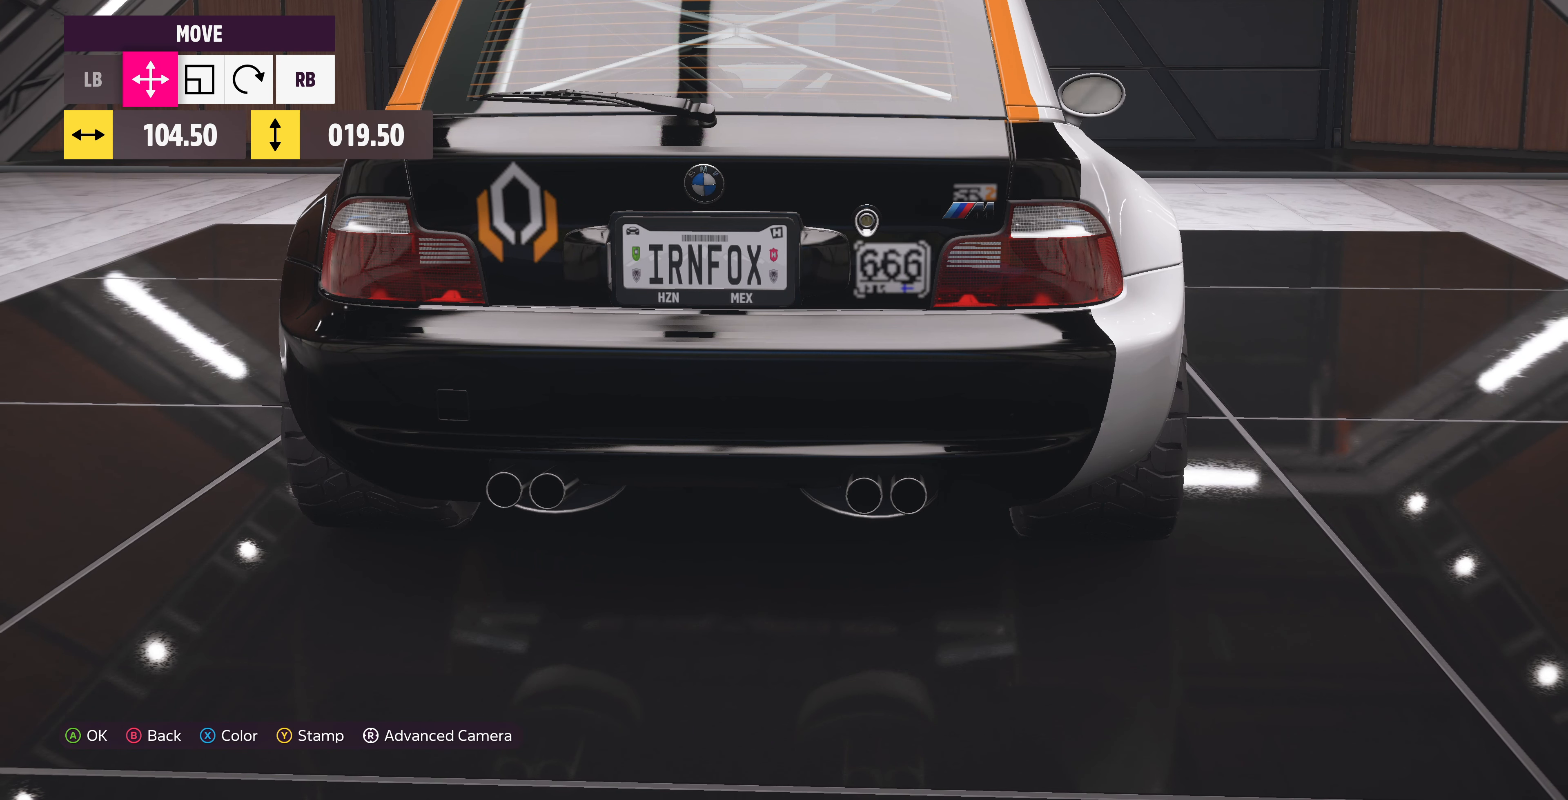
{"buttons": [], "left_stick": "center", "right_stick": "center", "events": []}
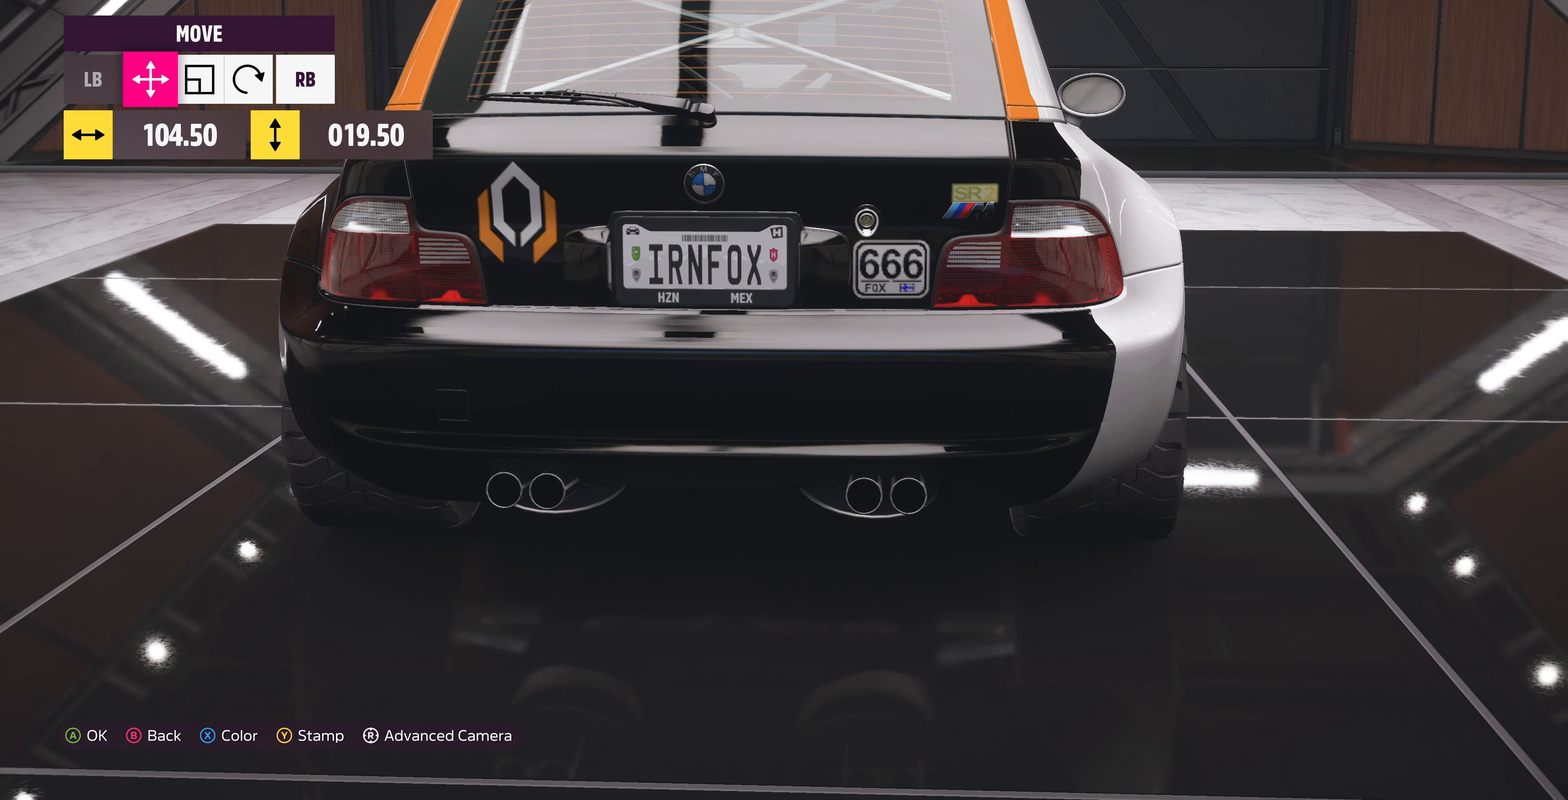
{"buttons": [], "left_stick": "center", "right_stick": "center", "events": [[167, "DPAD_LEFT", "down"], [200, "DPAD_LEFT", "up"]]}
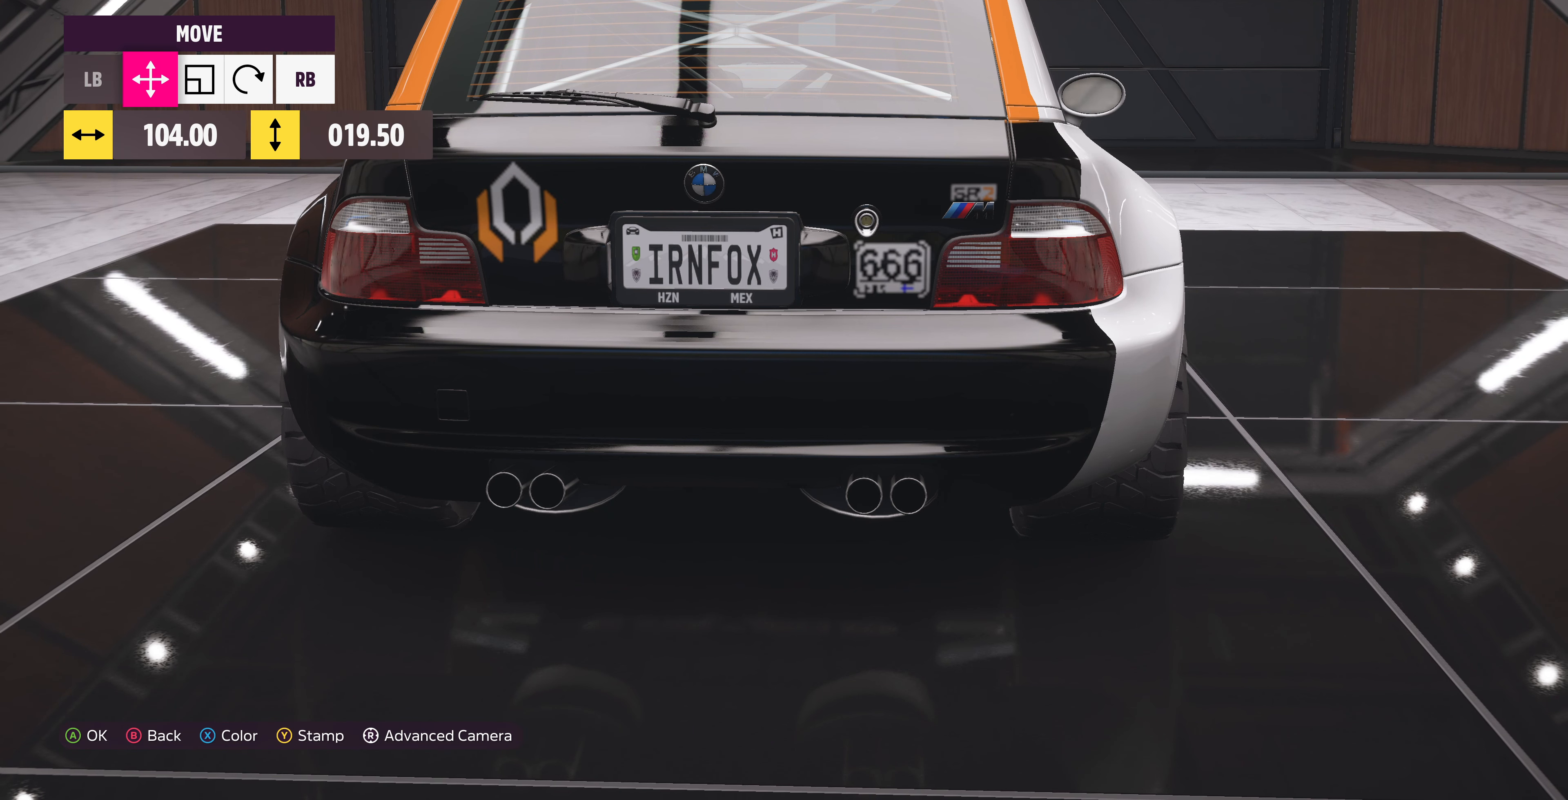
{"buttons": [], "left_stick": "center", "right_stick": "center", "events": []}
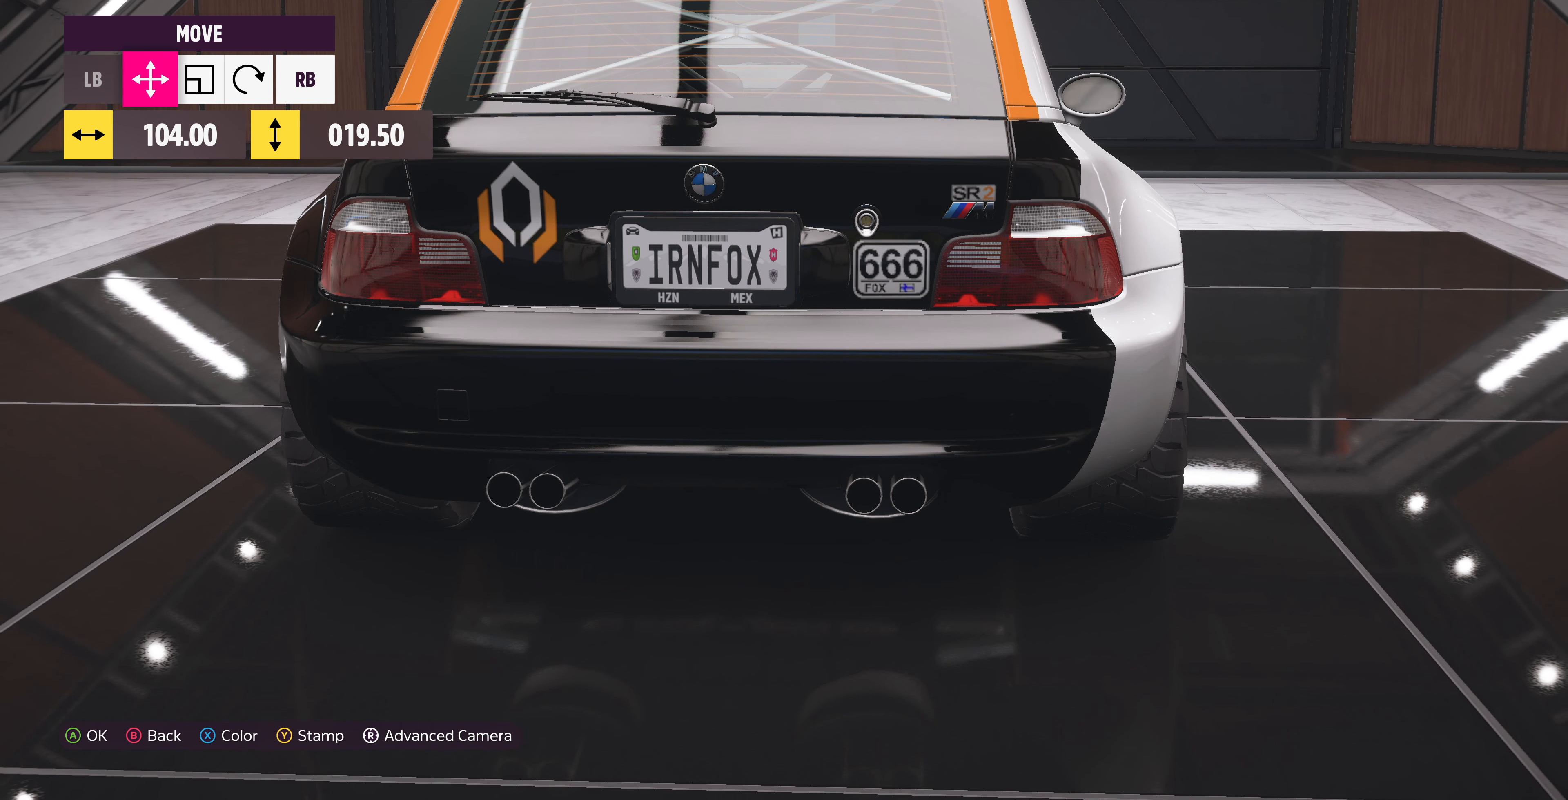
{"buttons": [], "left_stick": "center", "right_stick": "center", "events": [[434, "DPAD_UP", "down"], [500, "DPAD_UP", "up"]]}
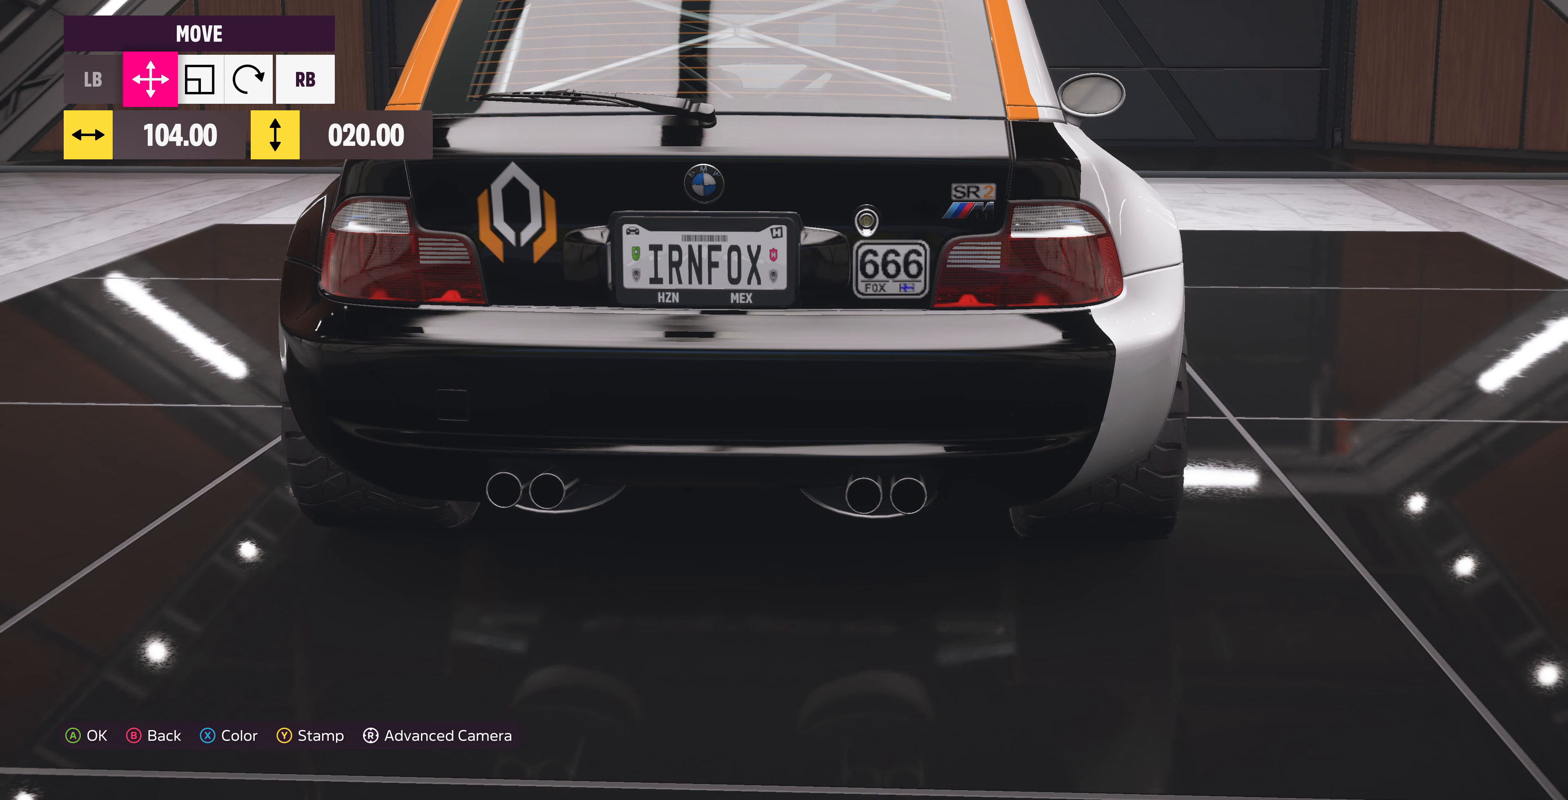
{"buttons": [], "left_stick": "center", "right_stick": "center", "events": []}
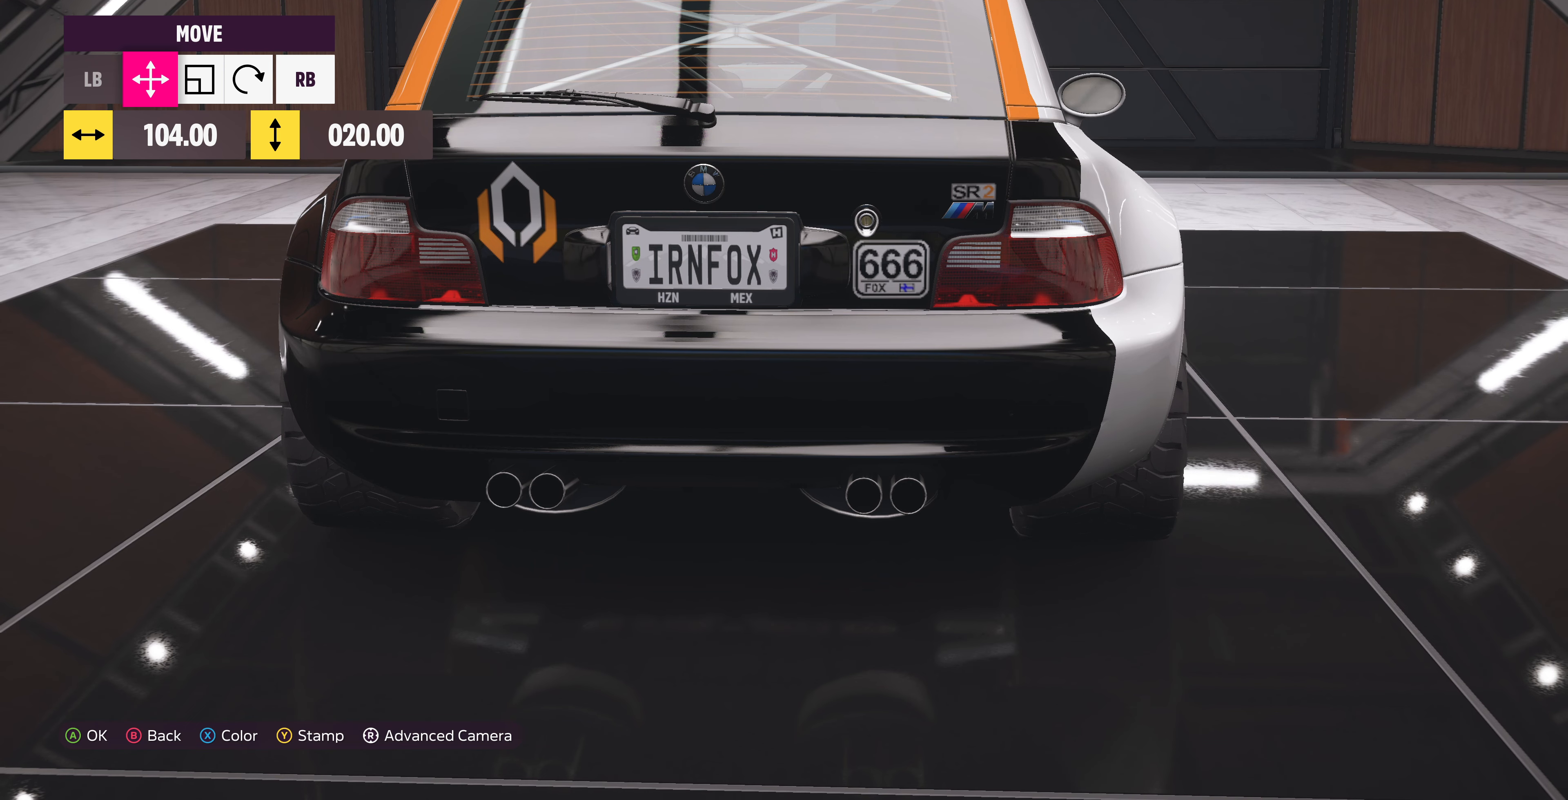
{"buttons": ["DPAD_UP"], "left_stick": "center", "right_stick": "center", "events": [[433, "DPAD_UP", "down"]]}
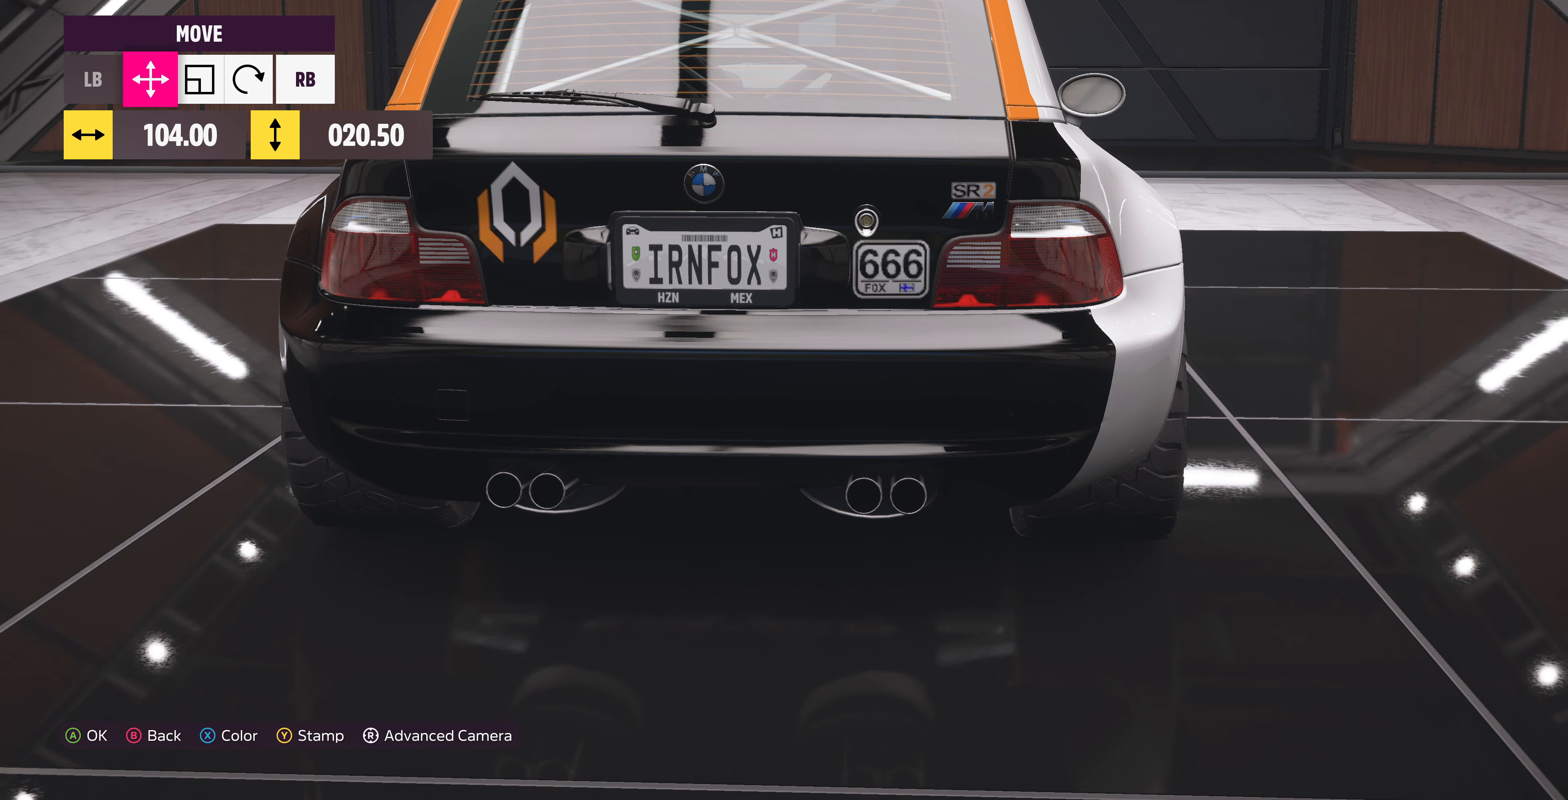
{"buttons": [], "left_stick": "center", "right_stick": "center", "events": [[67, "DPAD_UP", "up"], [267, "DPAD_LEFT", "down"], [333, "DPAD_LEFT", "up"]]}
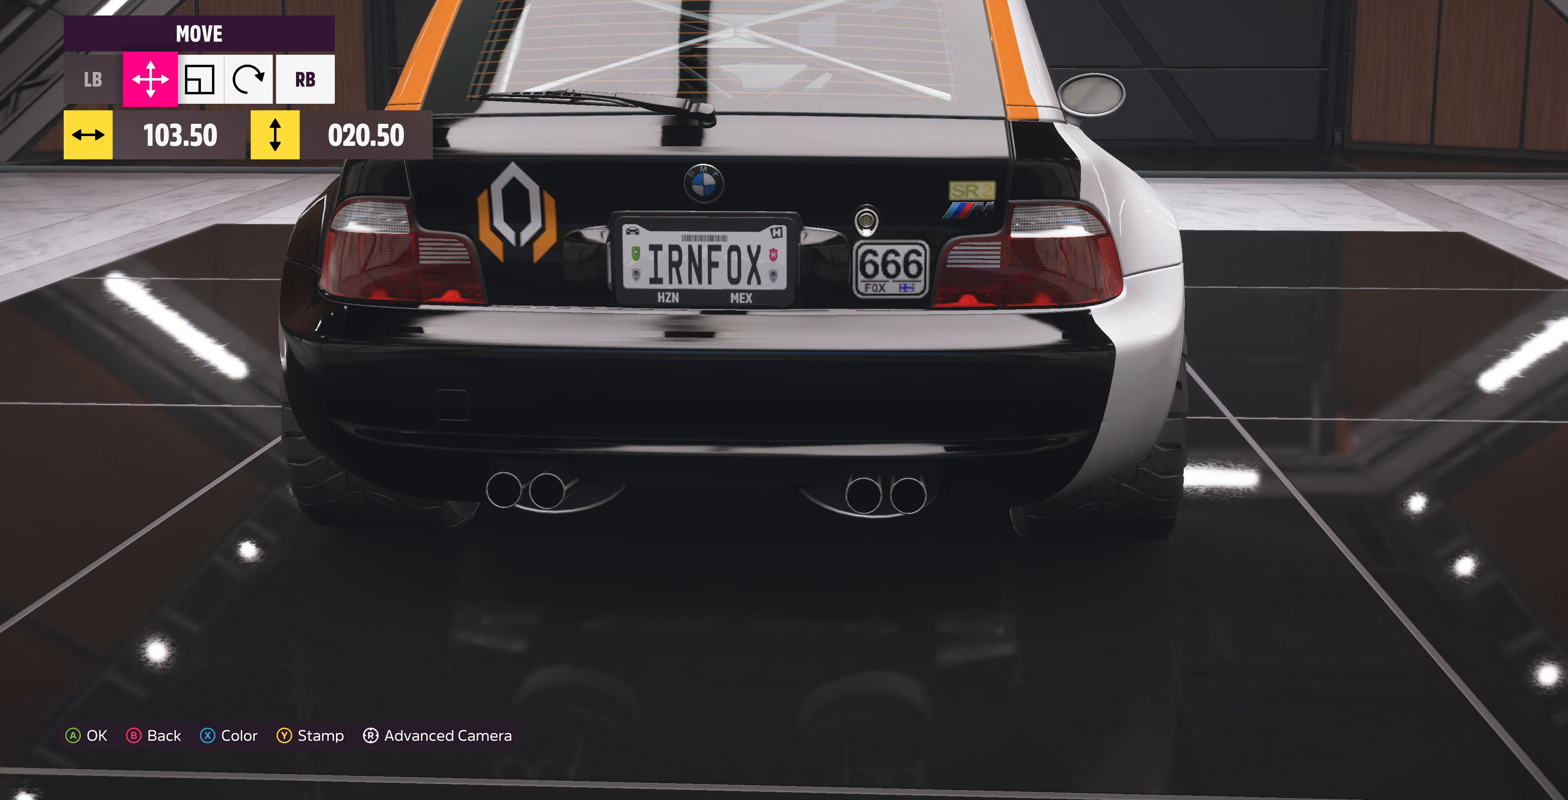
{"buttons": [], "left_stick": "center", "right_stick": "center", "events": [[167, "DPAD_RIGHT", "down"], [200, "DPAD_RIGHT", "up"]]}
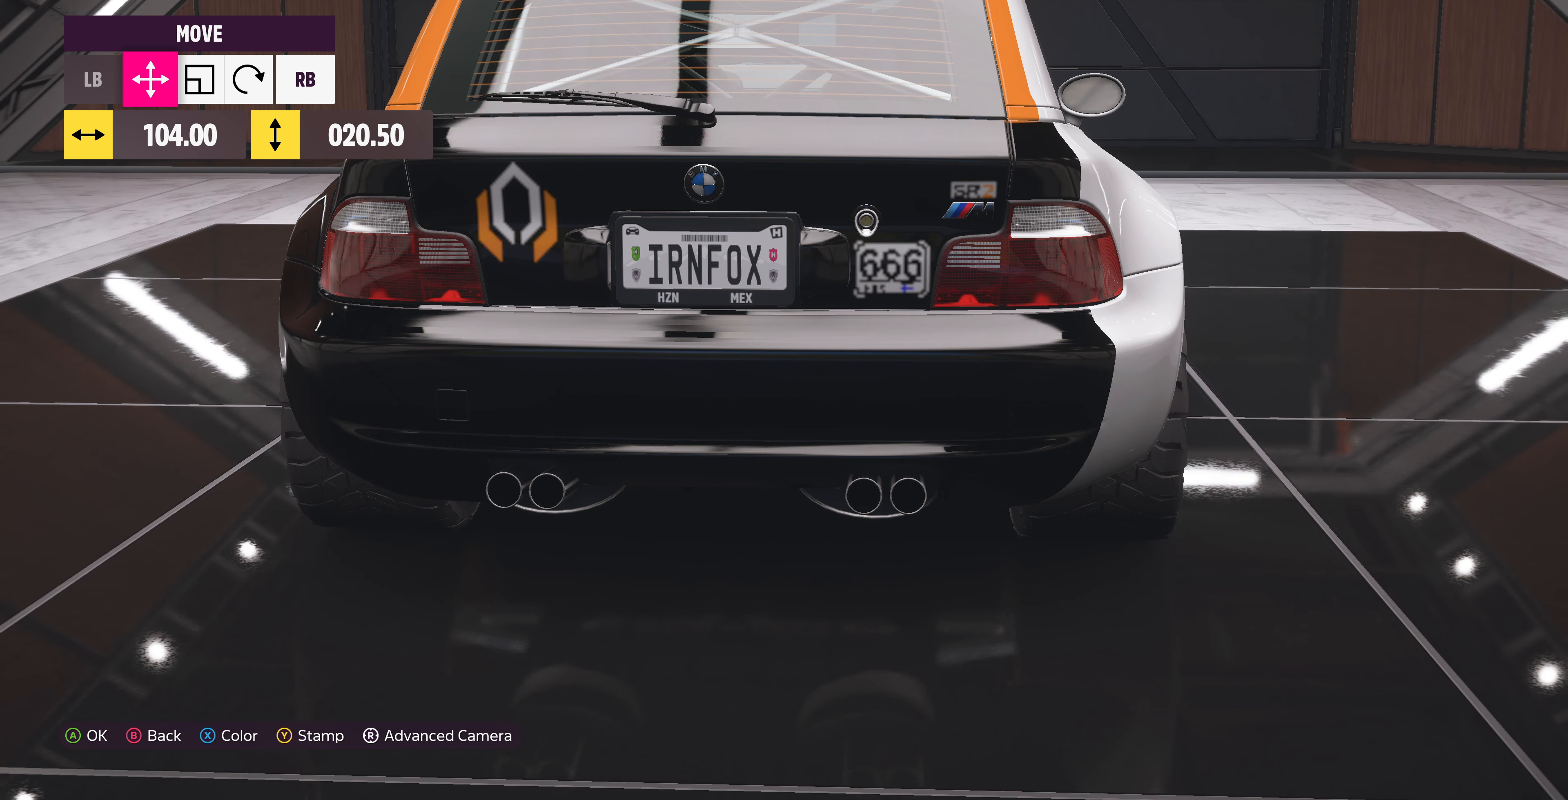
{"buttons": [], "left_stick": "center", "right_stick": "center", "events": []}
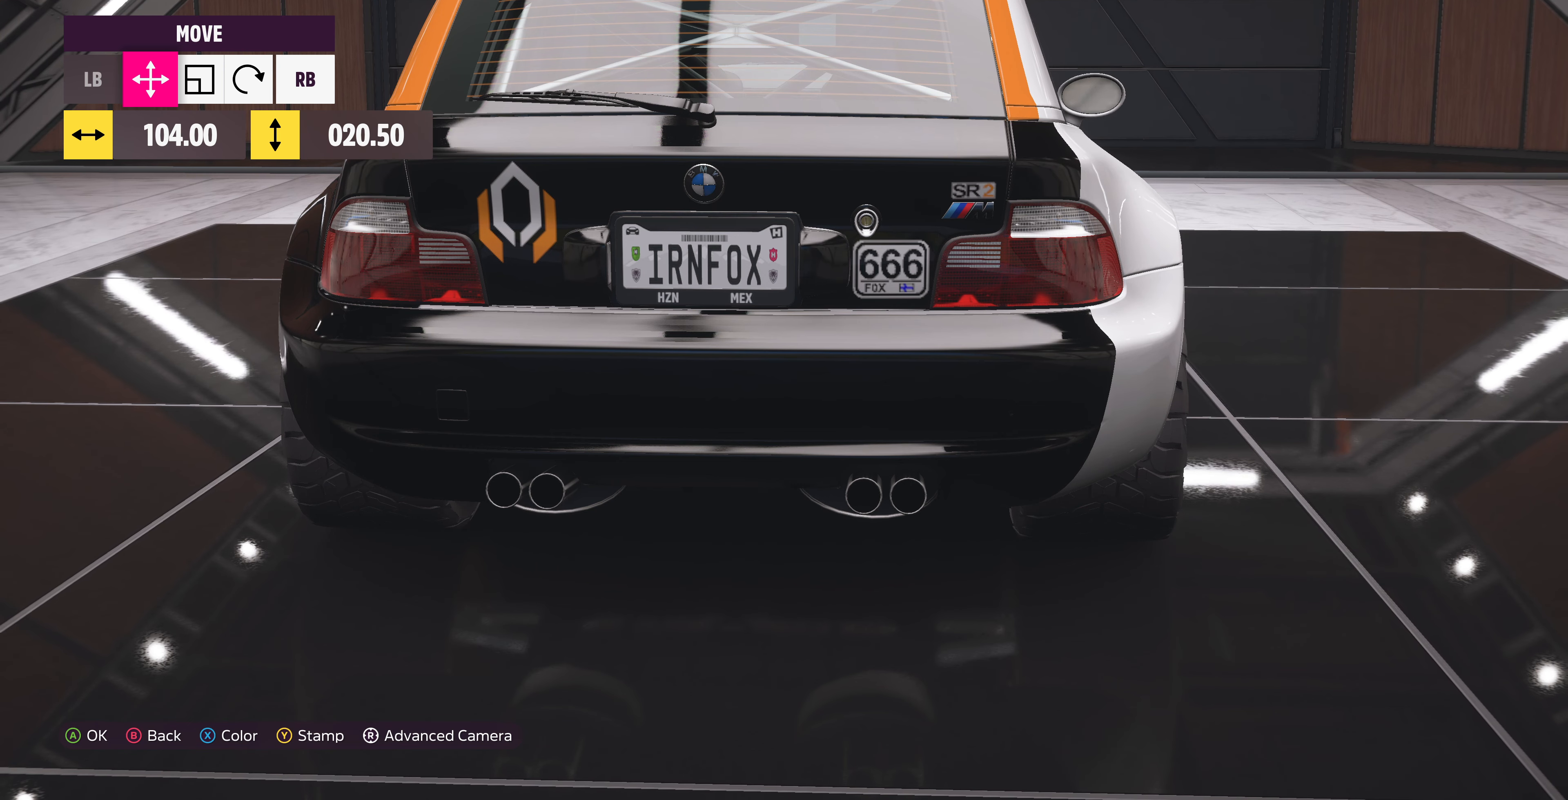
{"buttons": [], "left_stick": "center", "right_stick": "center", "events": []}
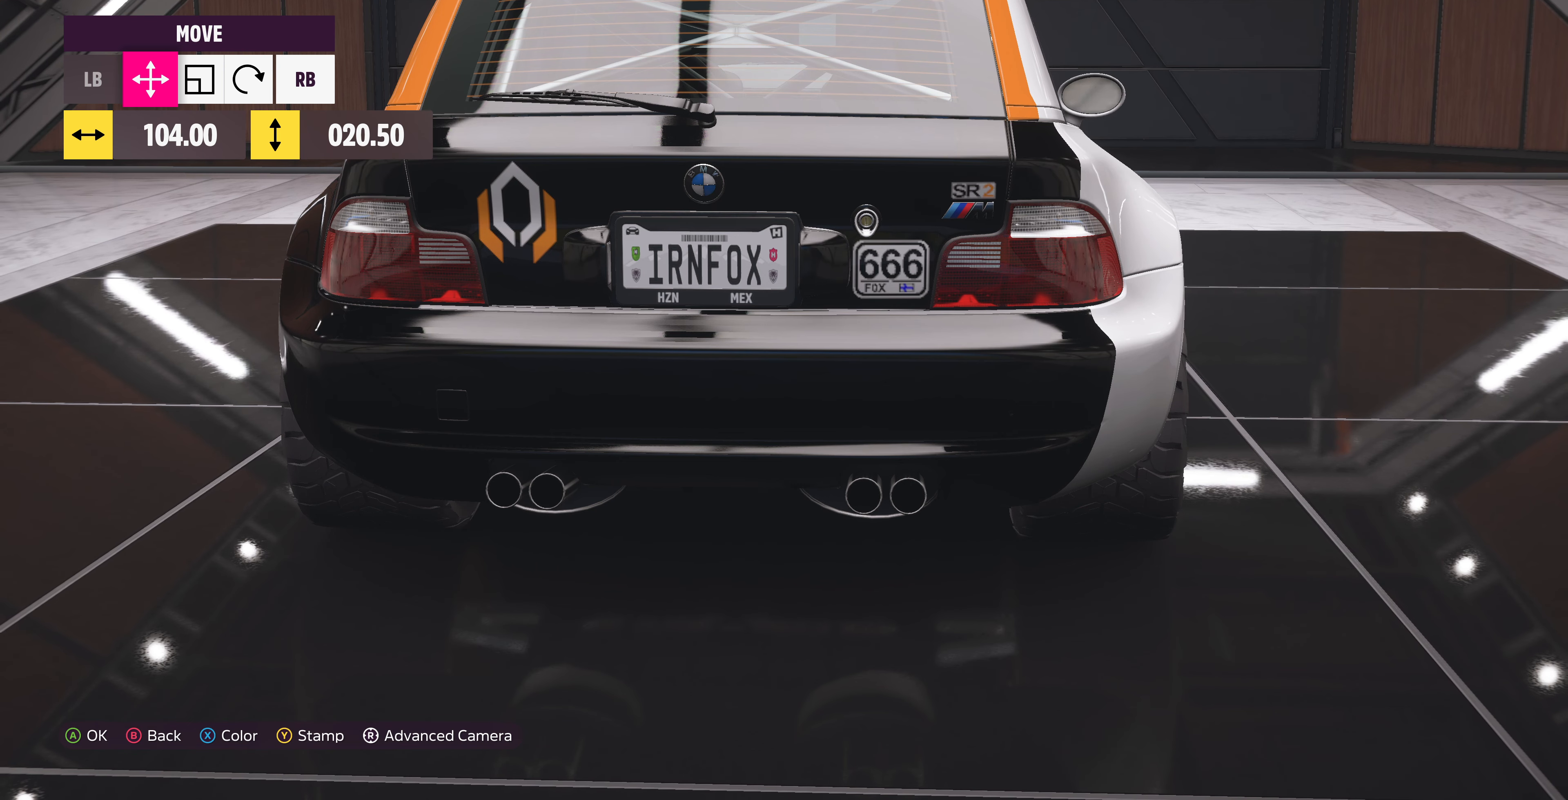
{"buttons": [], "left_stick": "center", "right_stick": "center", "events": [[300, "CROSS", "down"], [467, "CROSS", "up"]]}
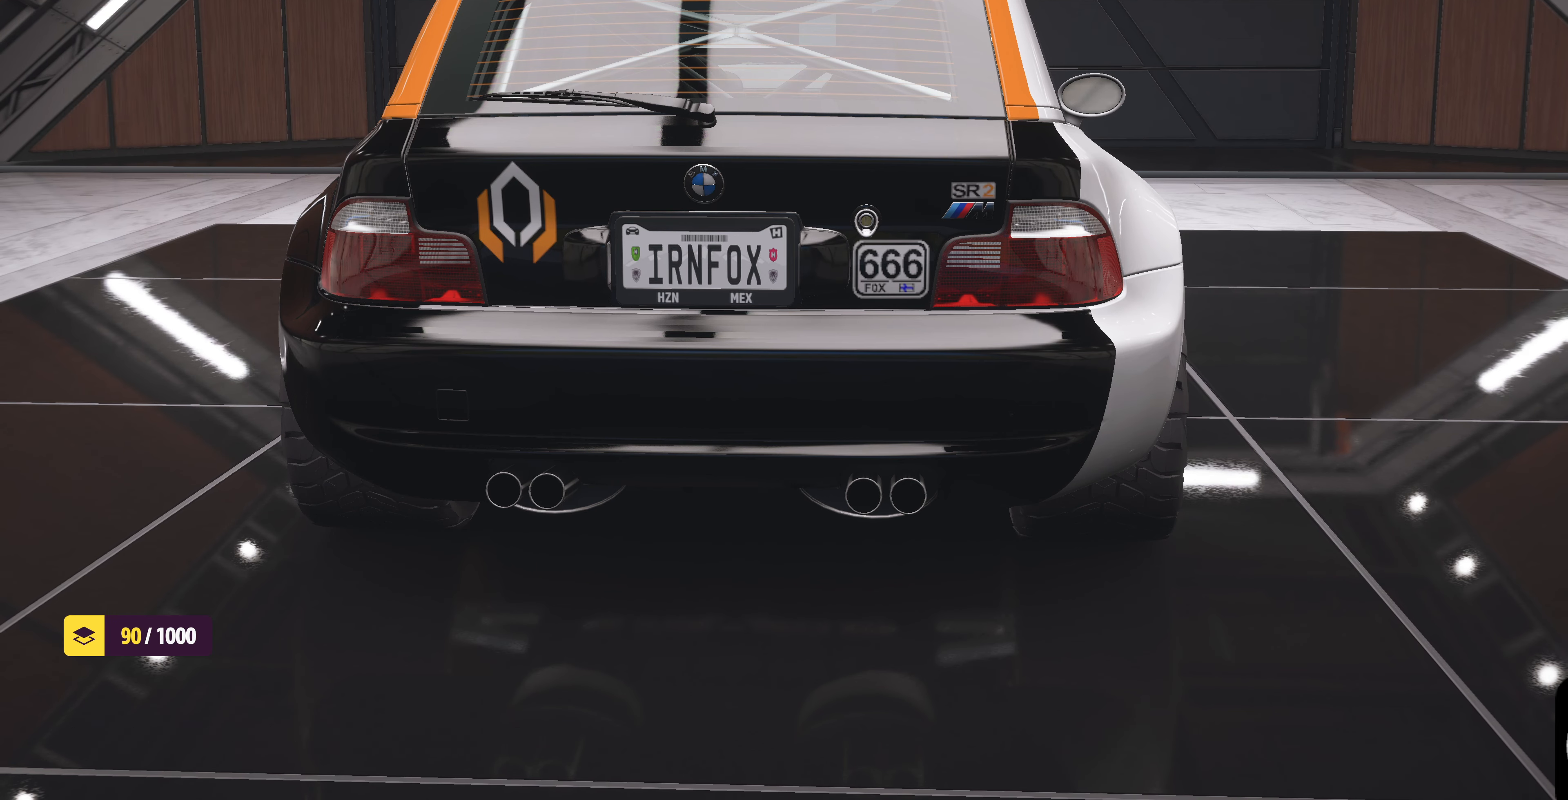
{"buttons": [], "left_stick": "center", "right_stick": "left", "events": [[367, "right_stick", "left"]]}
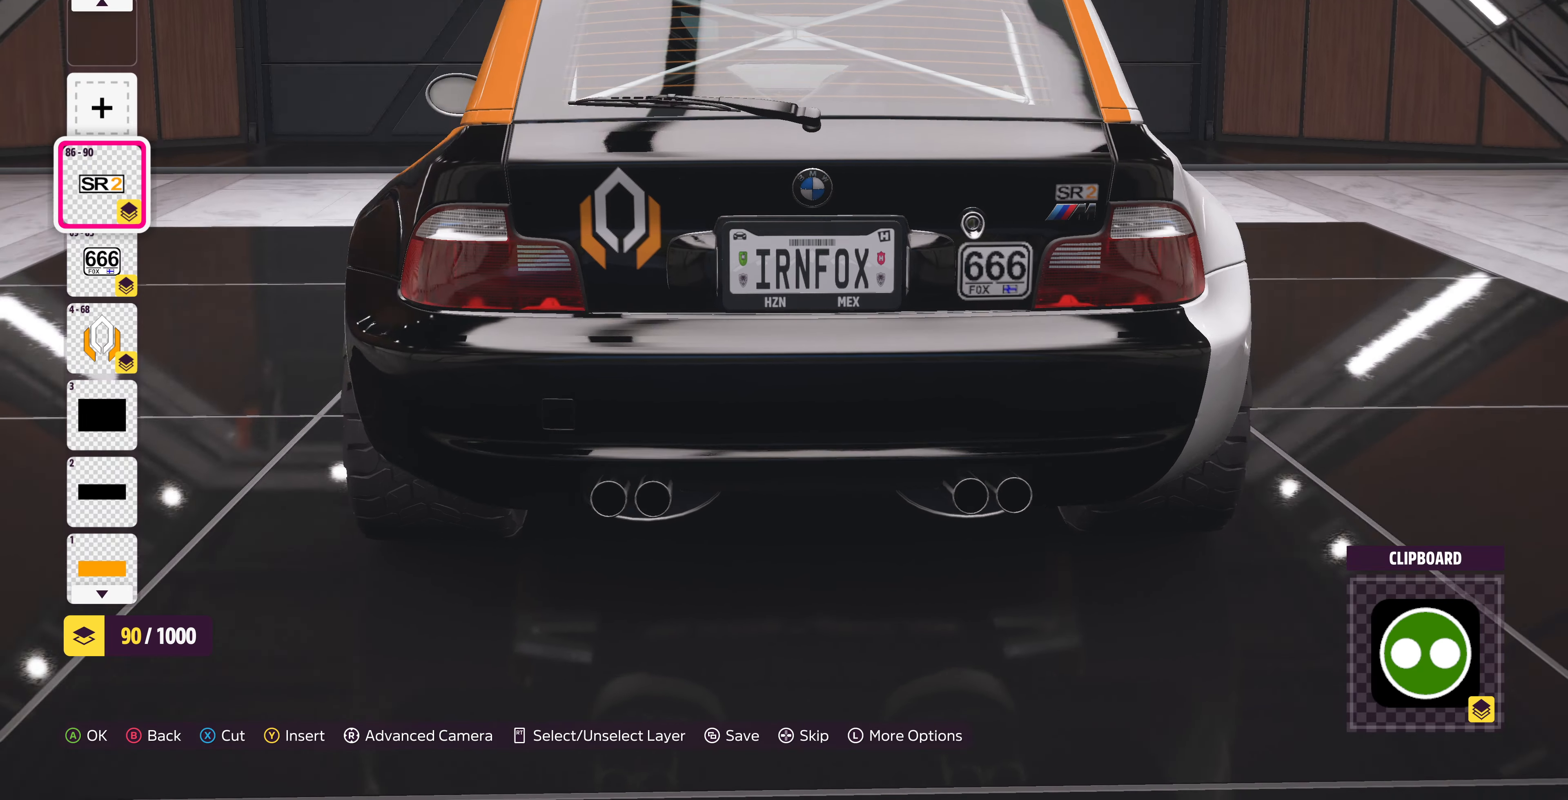
{"buttons": [], "left_stick": "center", "right_stick": "center", "events": [[300, "right_stick", "up-left"], [433, "right_stick", "center"]]}
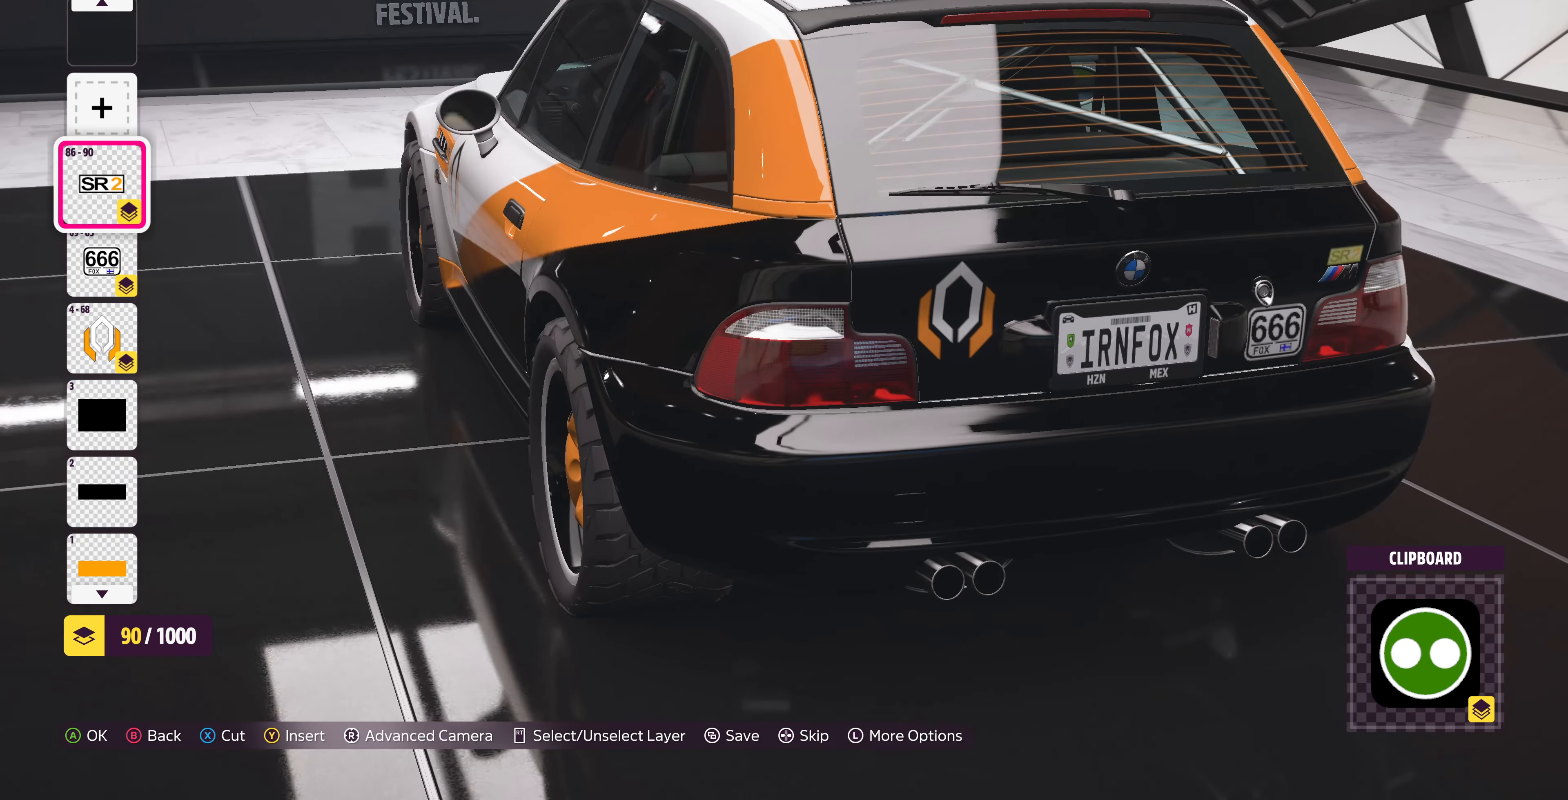
{"buttons": [], "left_stick": "center", "right_stick": "center", "events": []}
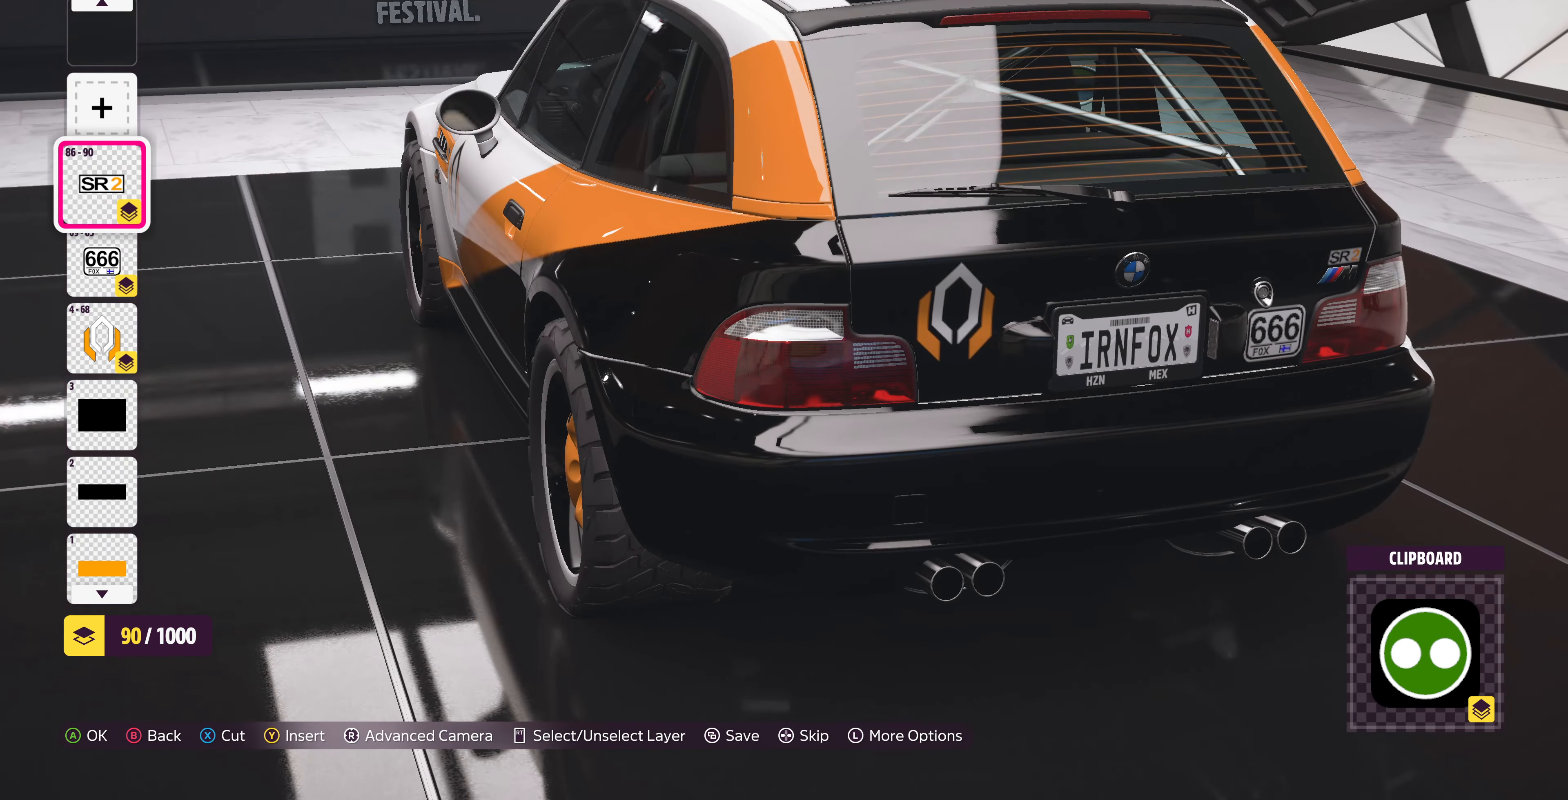
{"buttons": [], "left_stick": "center", "right_stick": "center", "events": []}
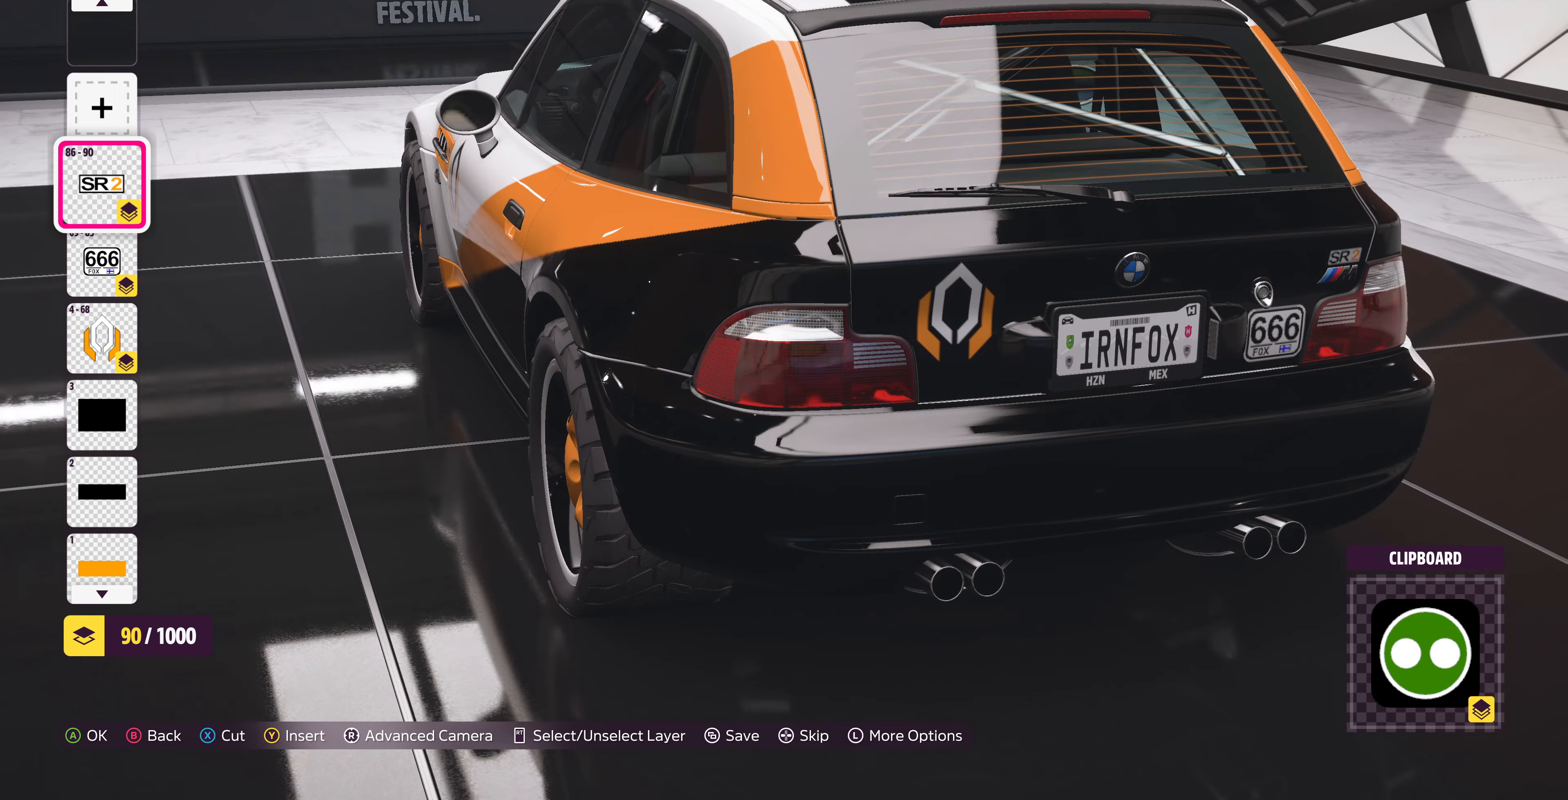
{"buttons": [], "left_stick": "center", "right_stick": "left", "events": [[366, "right_stick", "left"]]}
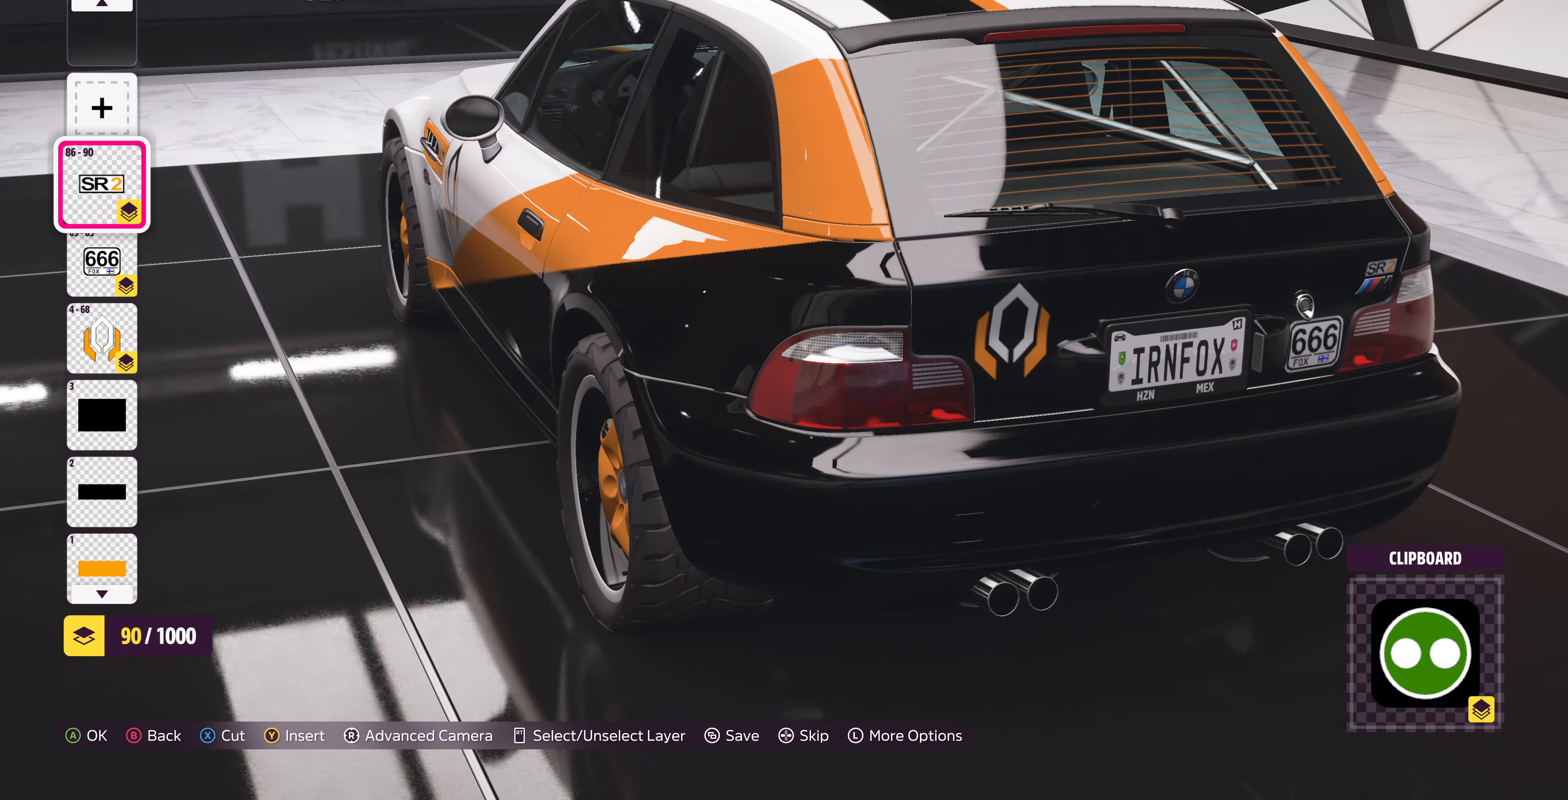
{"buttons": [], "left_stick": "center", "right_stick": "left", "events": []}
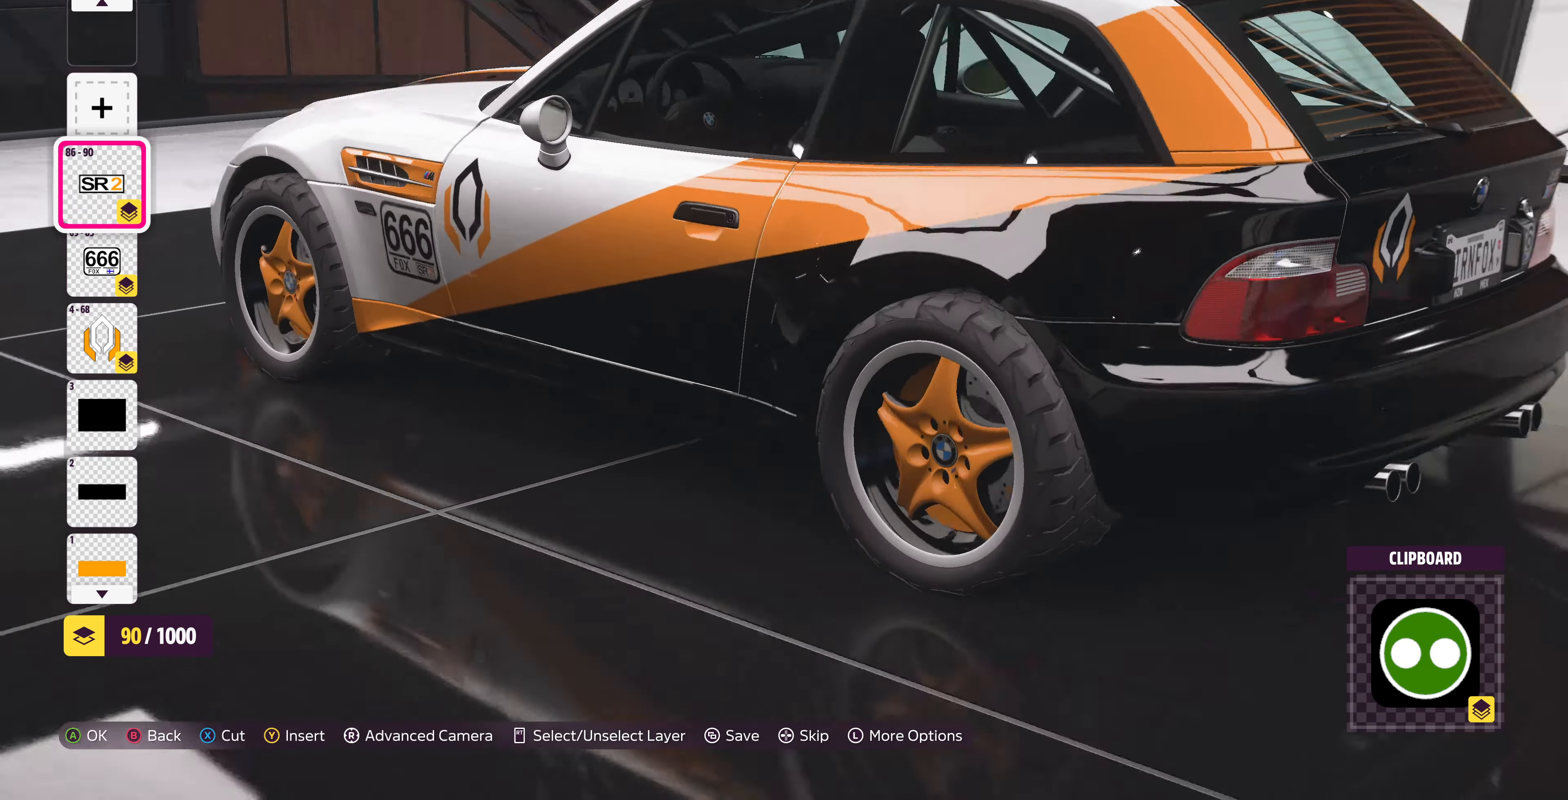
{"buttons": [], "left_stick": "center", "right_stick": "left", "events": []}
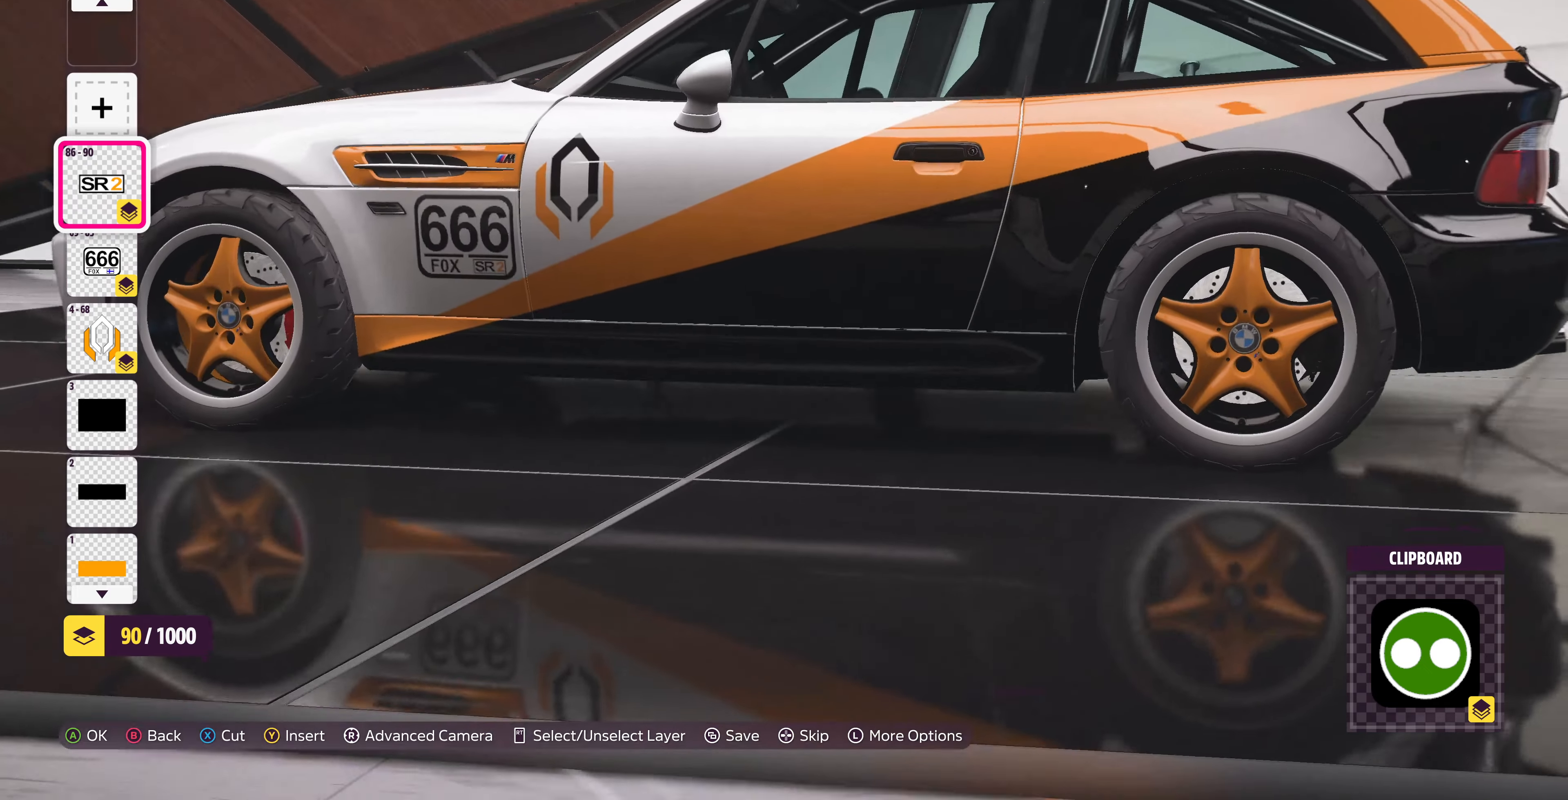
{"buttons": [], "left_stick": "center", "right_stick": "up-left", "events": [[200, "right_stick", "up-left"]]}
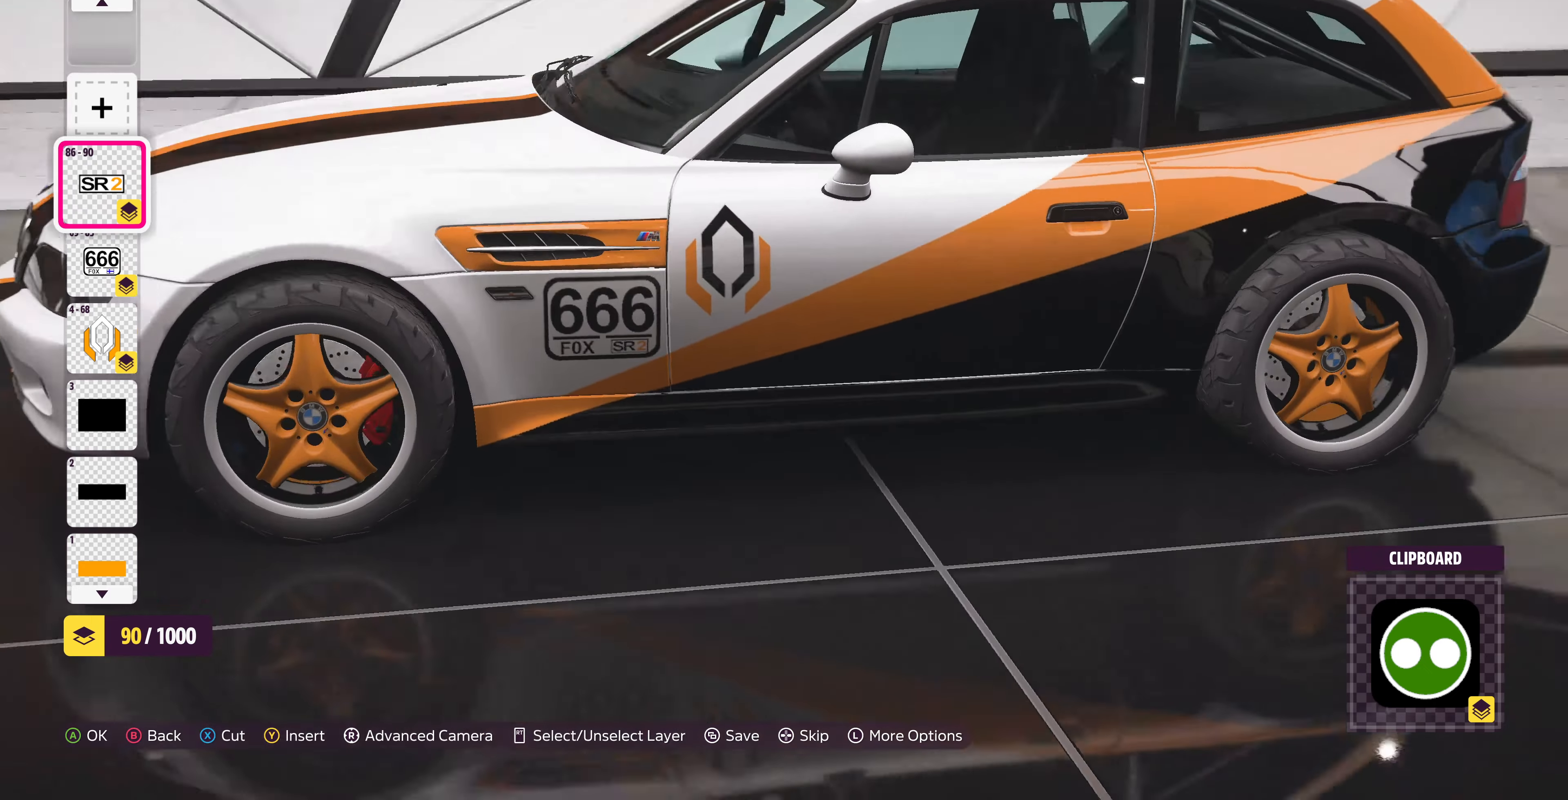
{"buttons": [], "left_stick": "center", "right_stick": "left", "events": [[100, "right_stick", "left"]]}
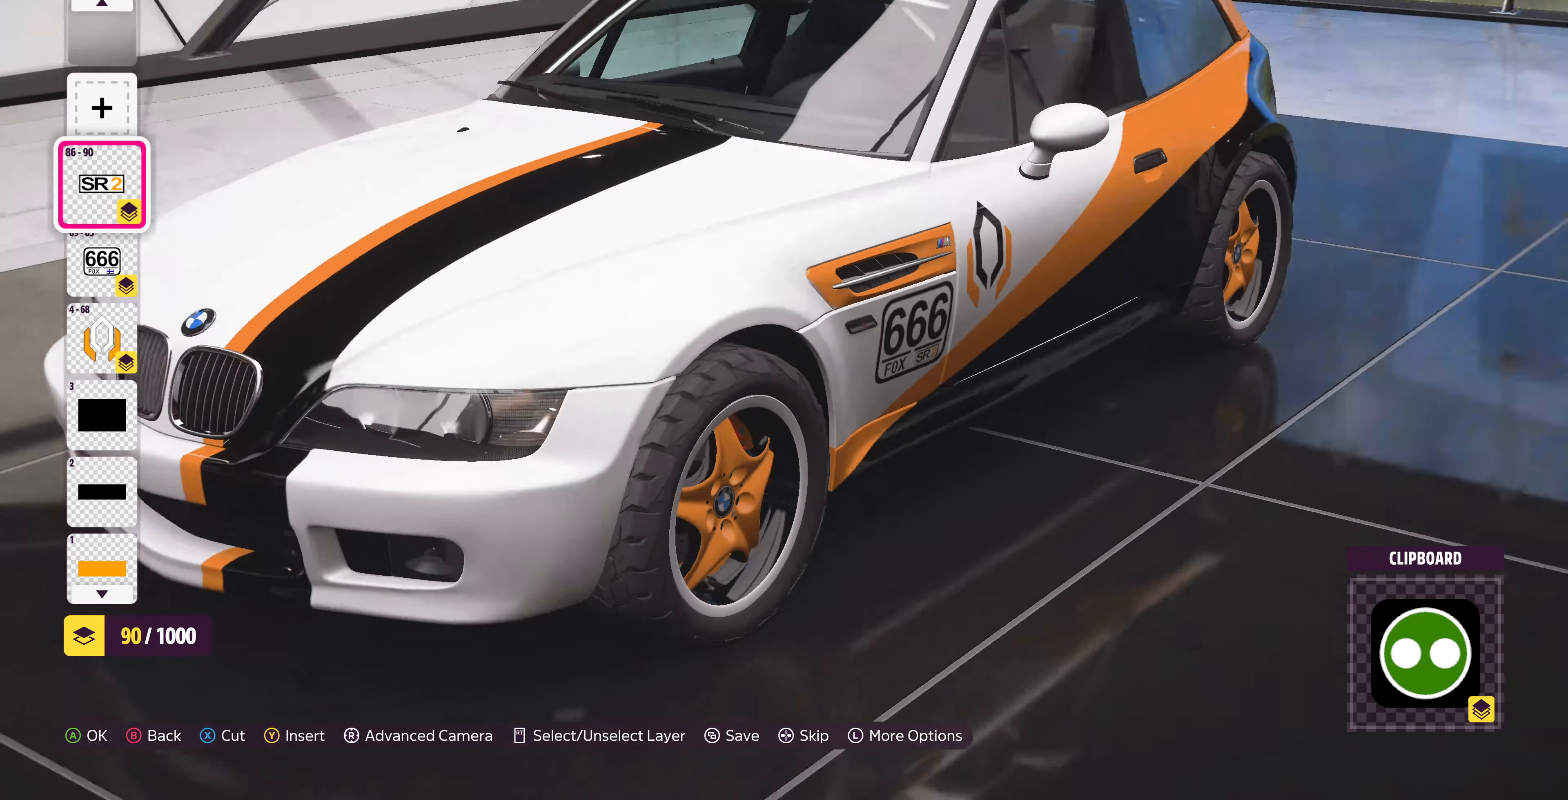
{"buttons": [], "left_stick": "center", "right_stick": "left", "events": []}
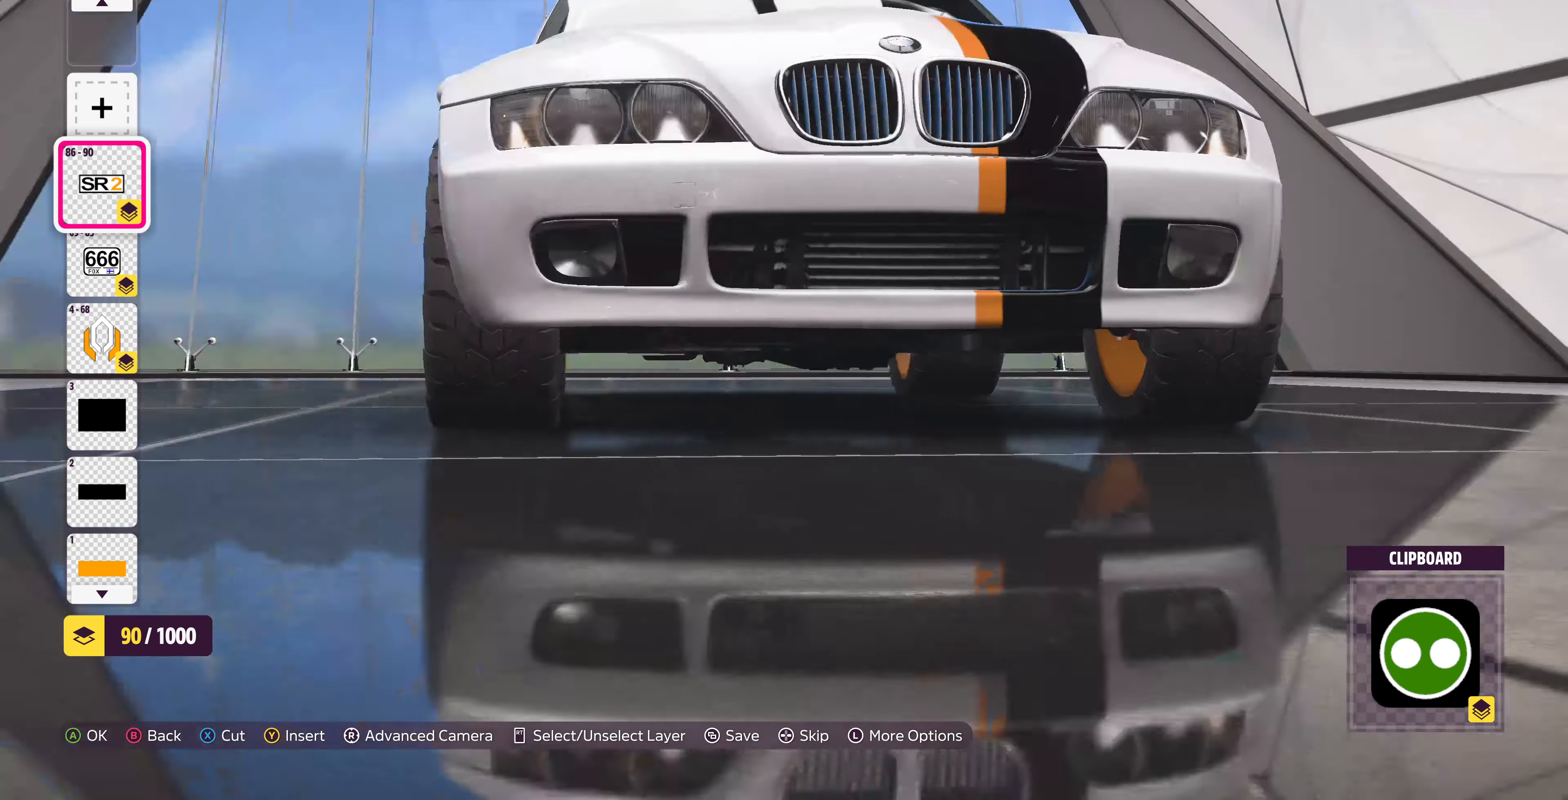
{"buttons": [], "left_stick": "center", "right_stick": "right", "events": [[200, "right_stick", "center"], [366, "right_stick", "right"]]}
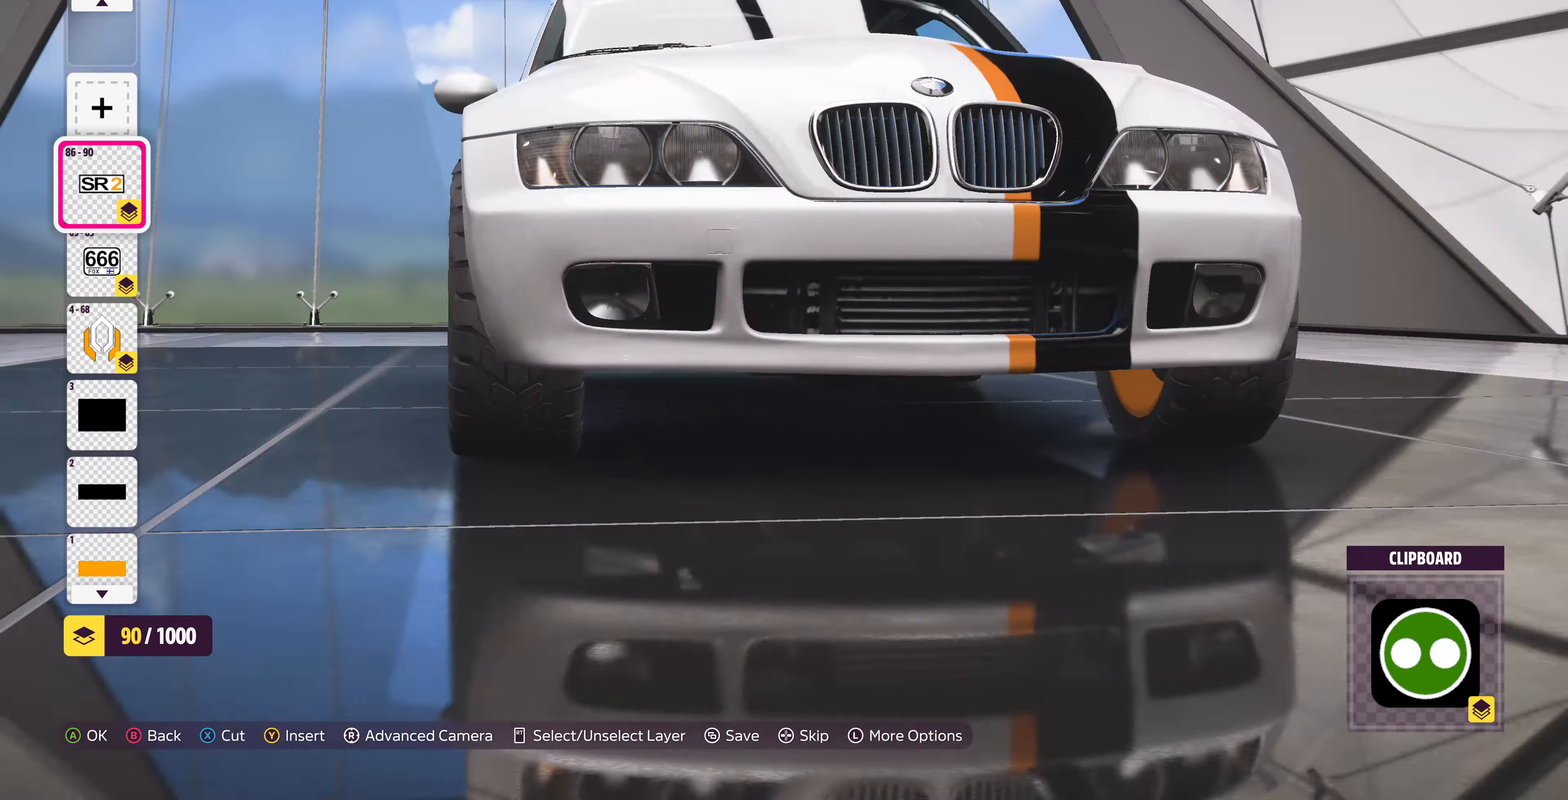
{"buttons": [], "left_stick": "center", "right_stick": "center", "events": [[166, "right_stick", "center"]]}
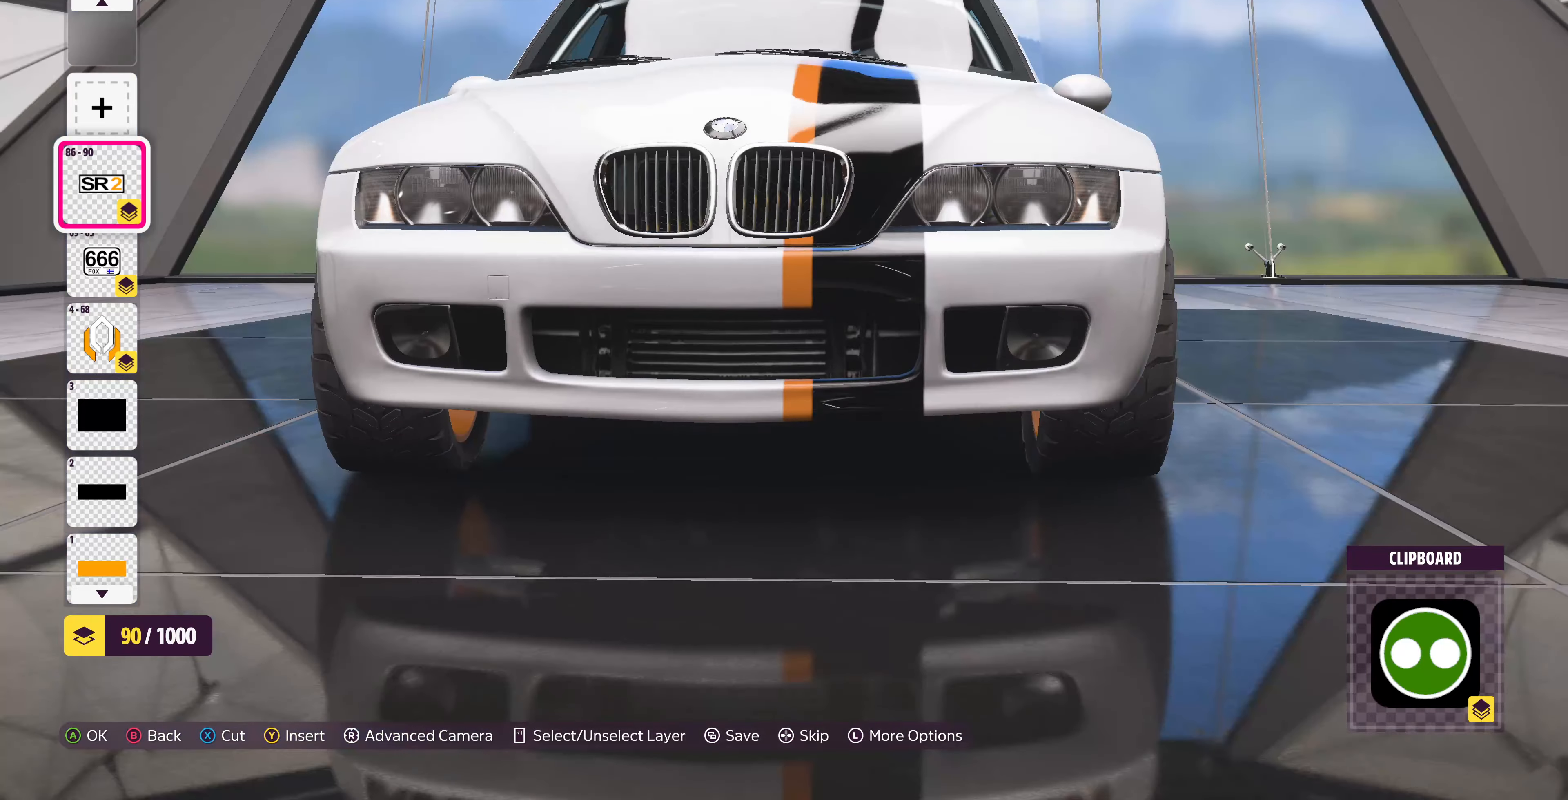
{"buttons": ["R1"], "left_stick": "center", "right_stick": "center", "events": [[500, "R1", "down"]]}
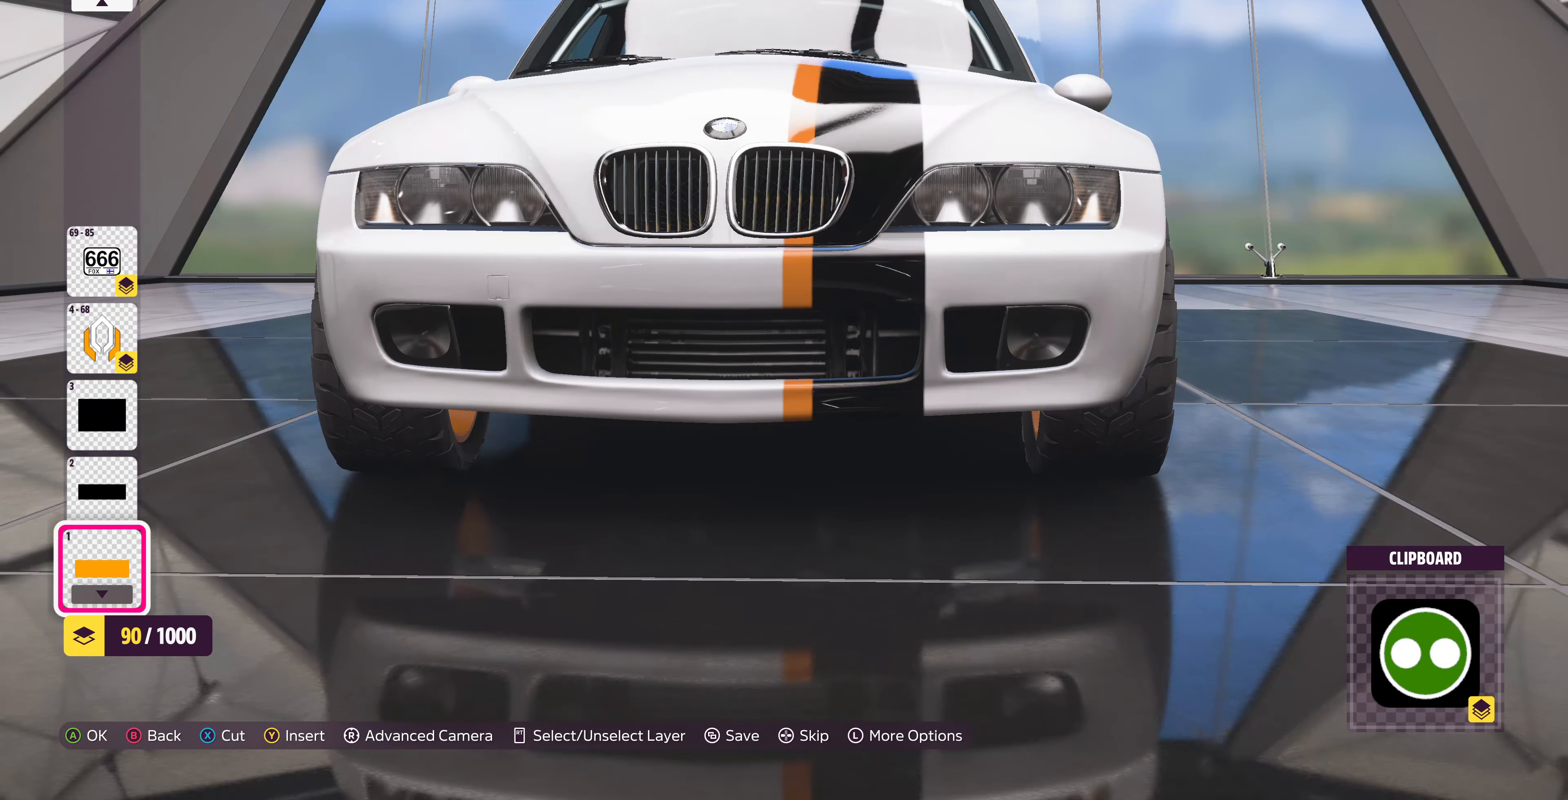
{"buttons": [], "left_stick": "center", "right_stick": "center", "events": [[133, "R1", "up"], [333, "R1", "down"], [466, "R1", "up"]]}
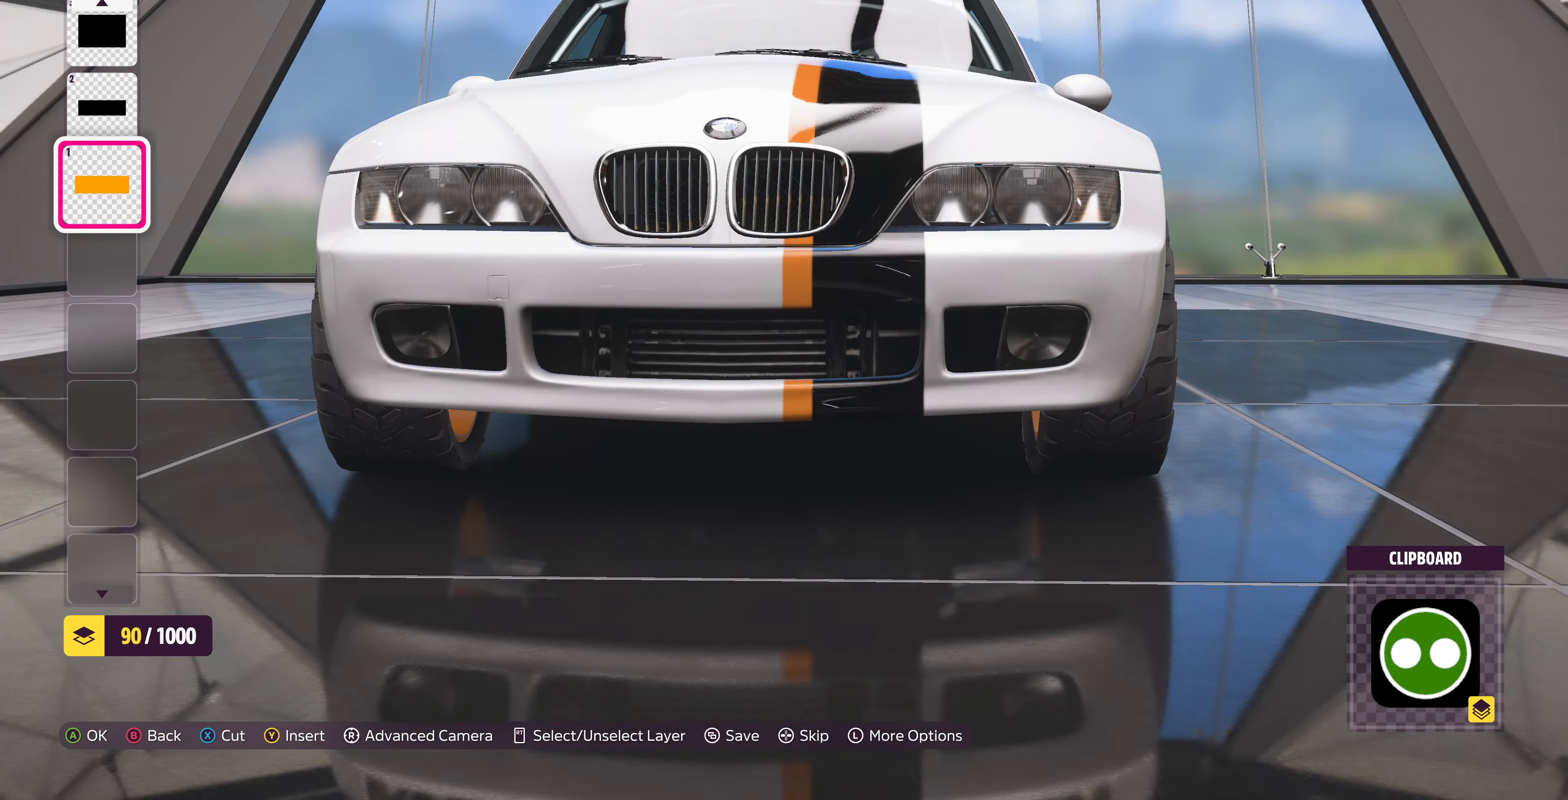
{"buttons": [], "left_stick": "center", "right_stick": "center", "events": [[267, "L1", "down"], [367, "L1", "up"]]}